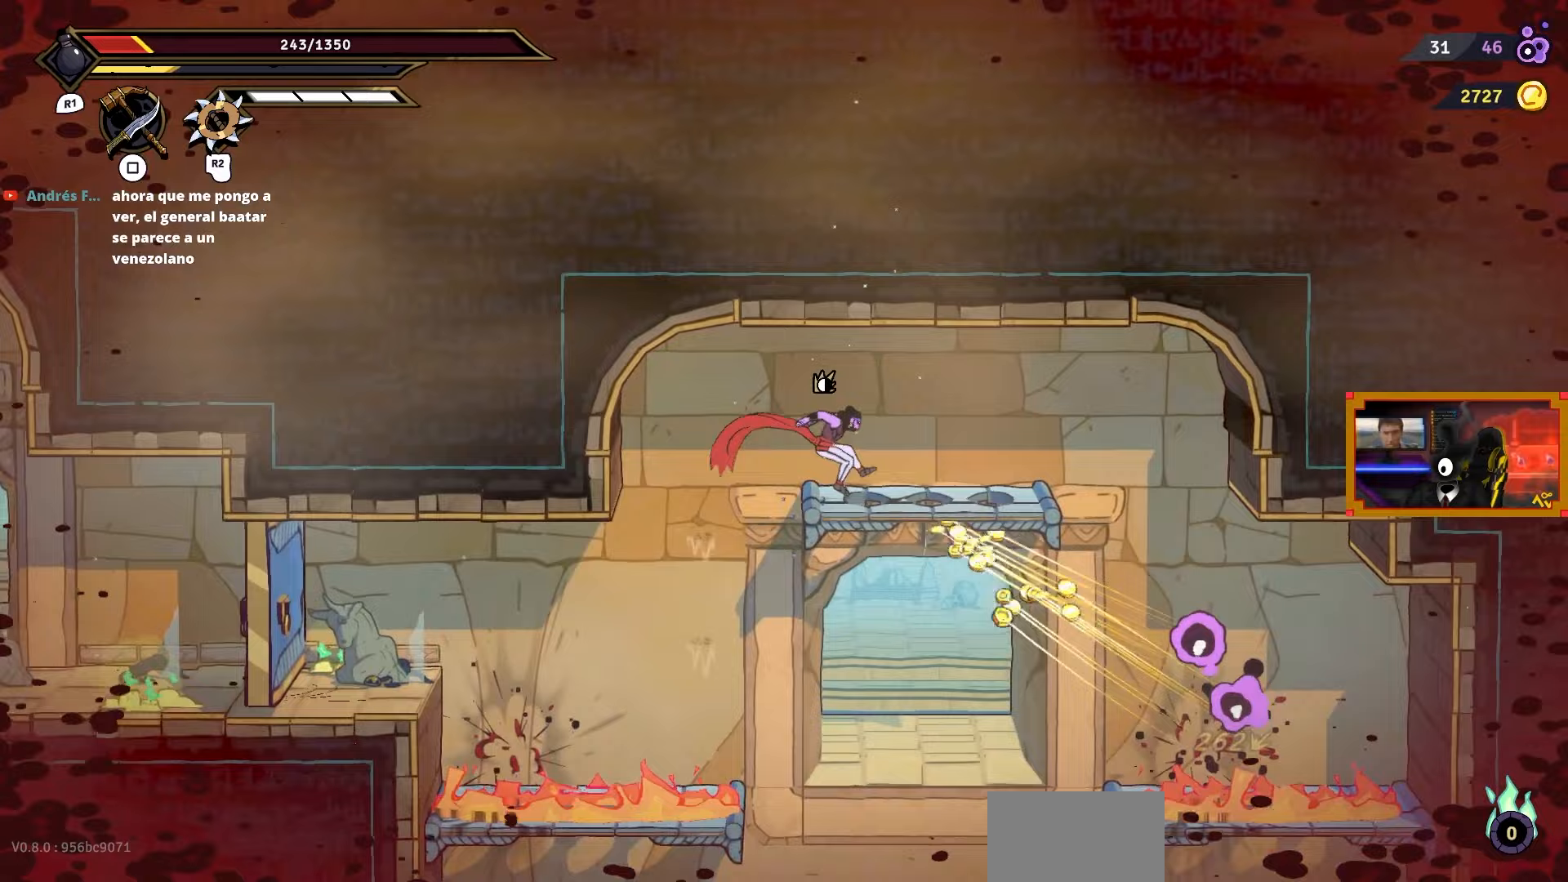
Gameplay with a controller (PlayStation layout); each line is a JSON object with the inputs held at the frame after it. "events" lists button and stick changes between this image and that frame as [ms after this image, input, new state], when the widget could be followed in between. Not read: left_stick.
{"buttons": [], "right_stick": "center", "events": [[433, "right_stick", "center"]]}
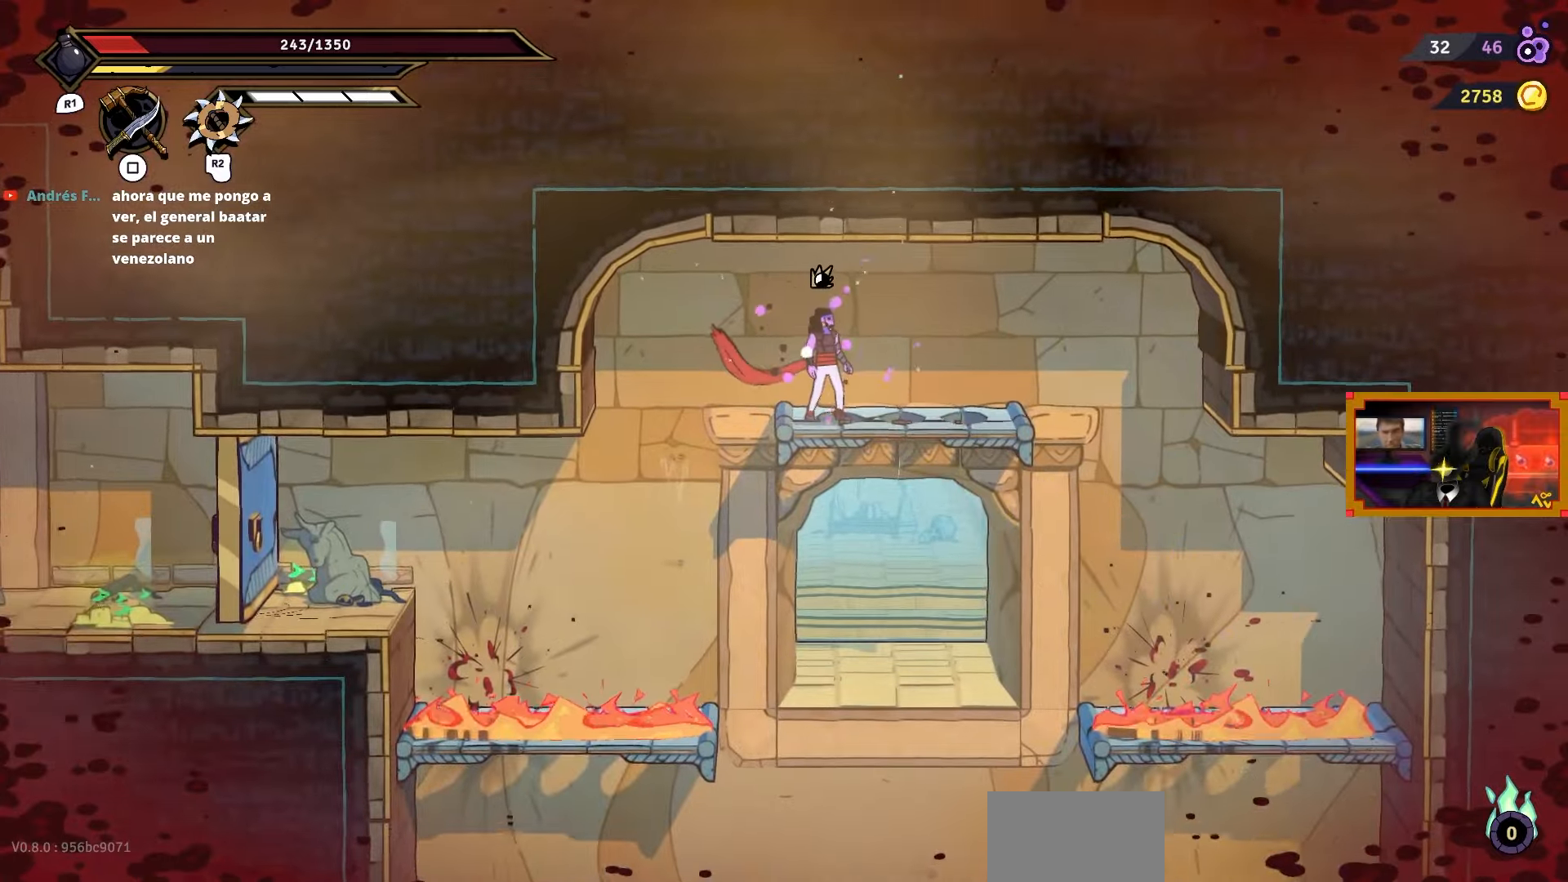
{"buttons": [], "right_stick": "center", "events": []}
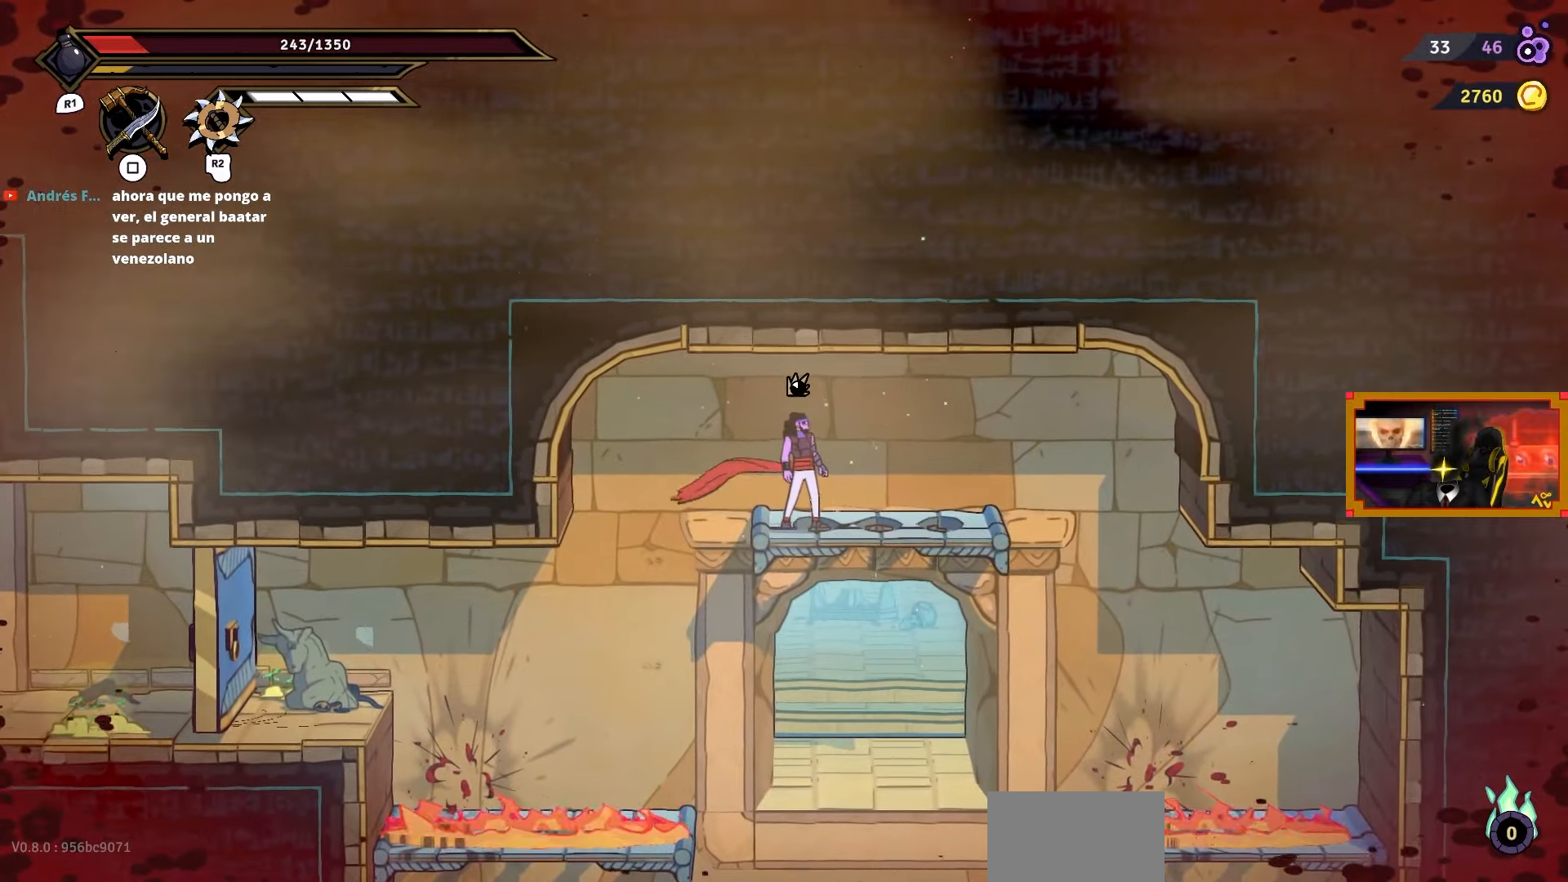
{"buttons": ["R1"], "right_stick": "center", "events": [[333, "R1", "down"]]}
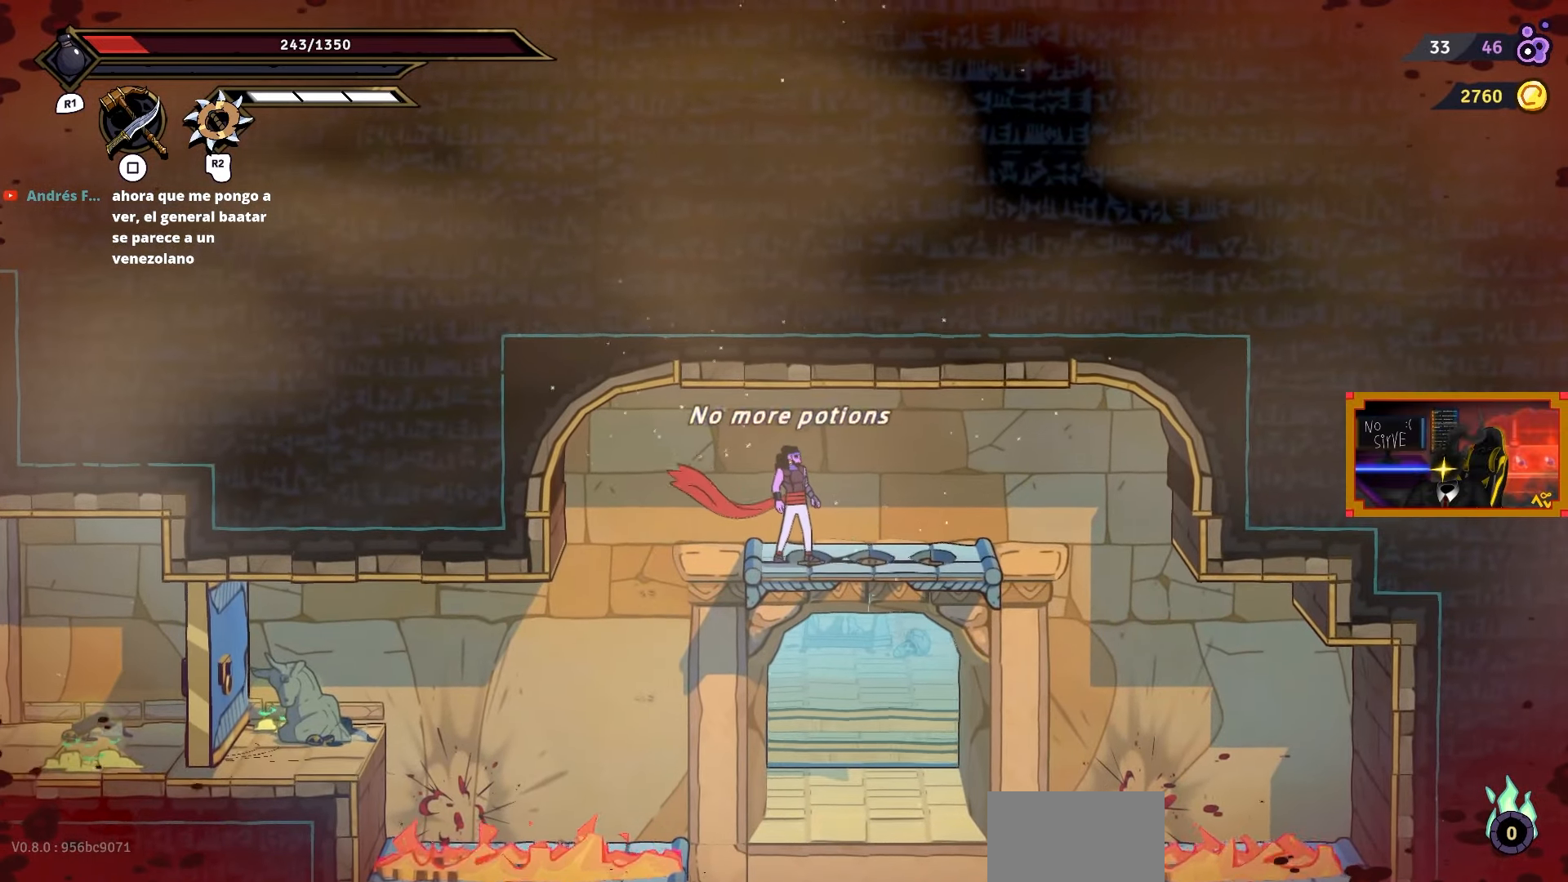
{"buttons": [], "right_stick": "down", "events": [[33, "R1", "up"], [150, "right_stick", "down"]]}
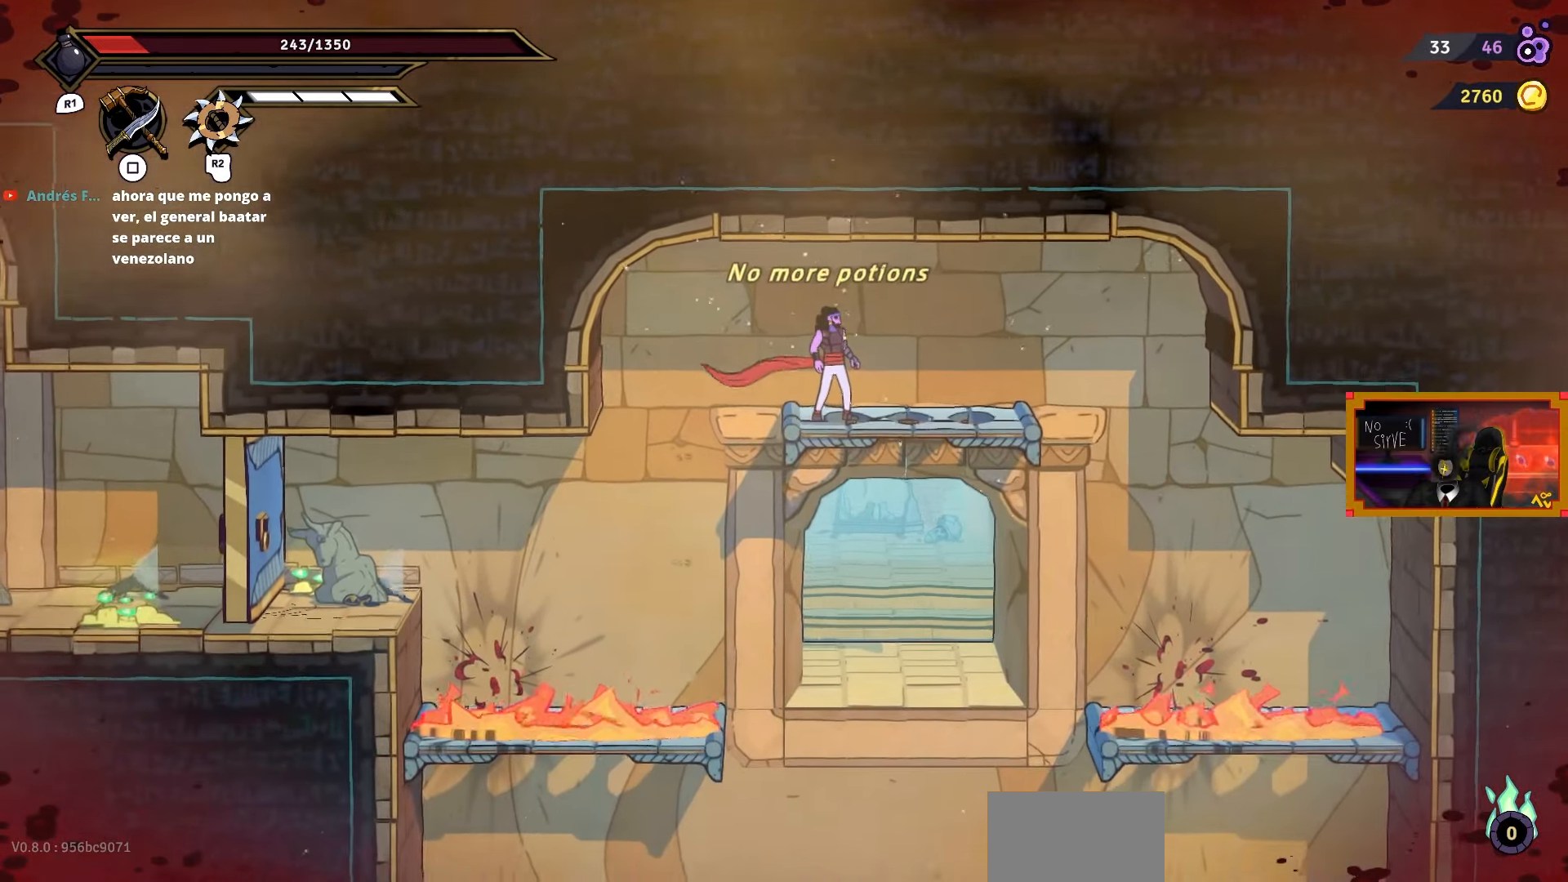
{"buttons": ["DPAD_LEFT"], "right_stick": "center", "events": [[383, "DPAD_LEFT", "down"], [483, "right_stick", "center"]]}
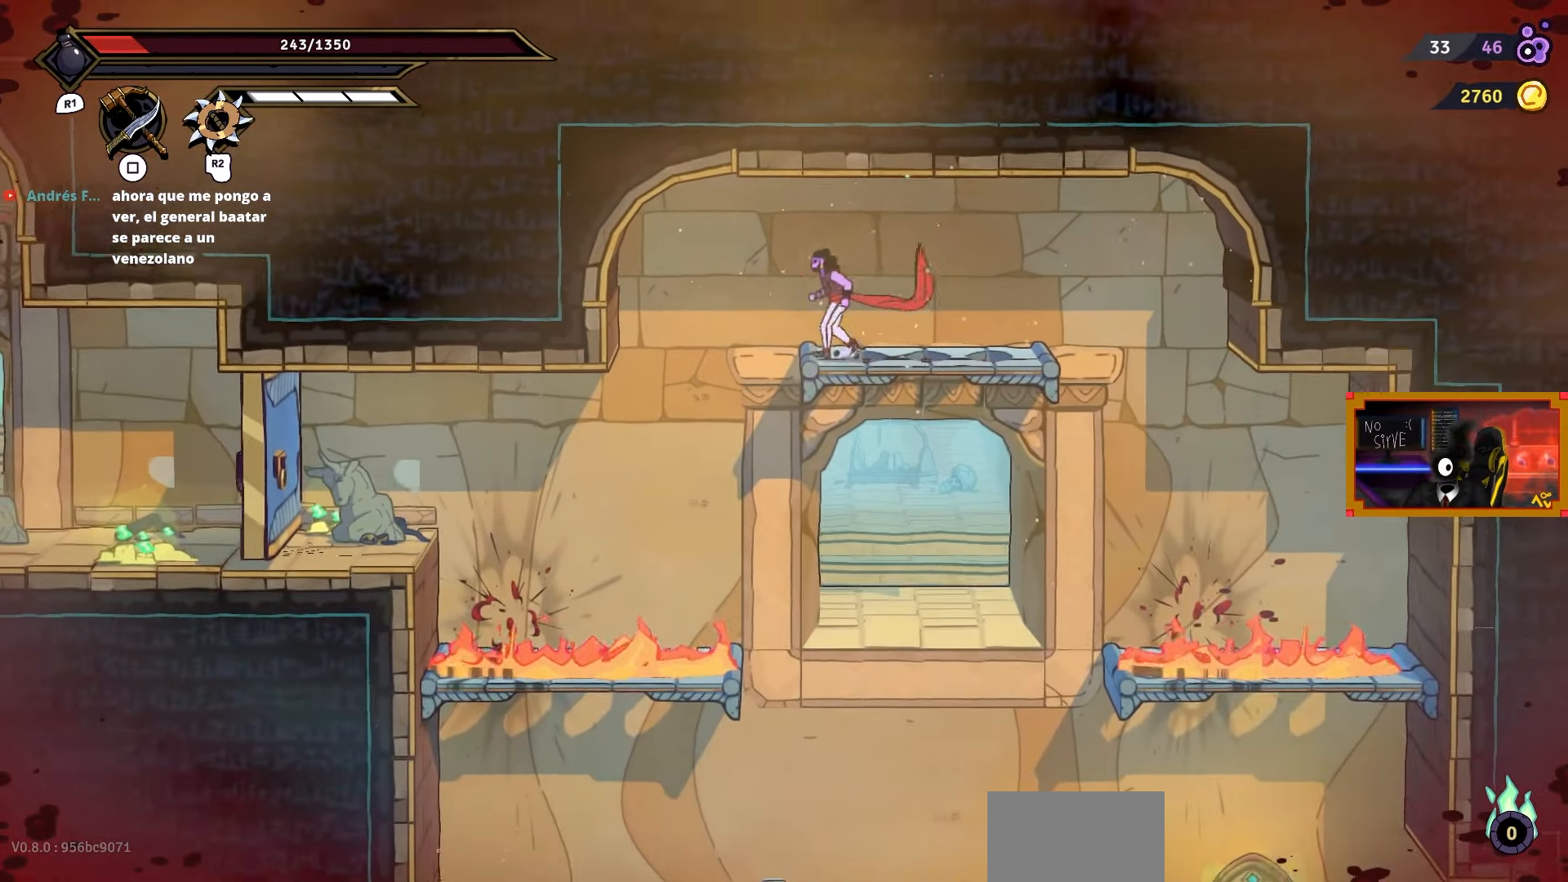
{"buttons": ["CIRCLE", "DPAD_LEFT"], "right_stick": "center", "events": [[433, "CIRCLE", "down"]]}
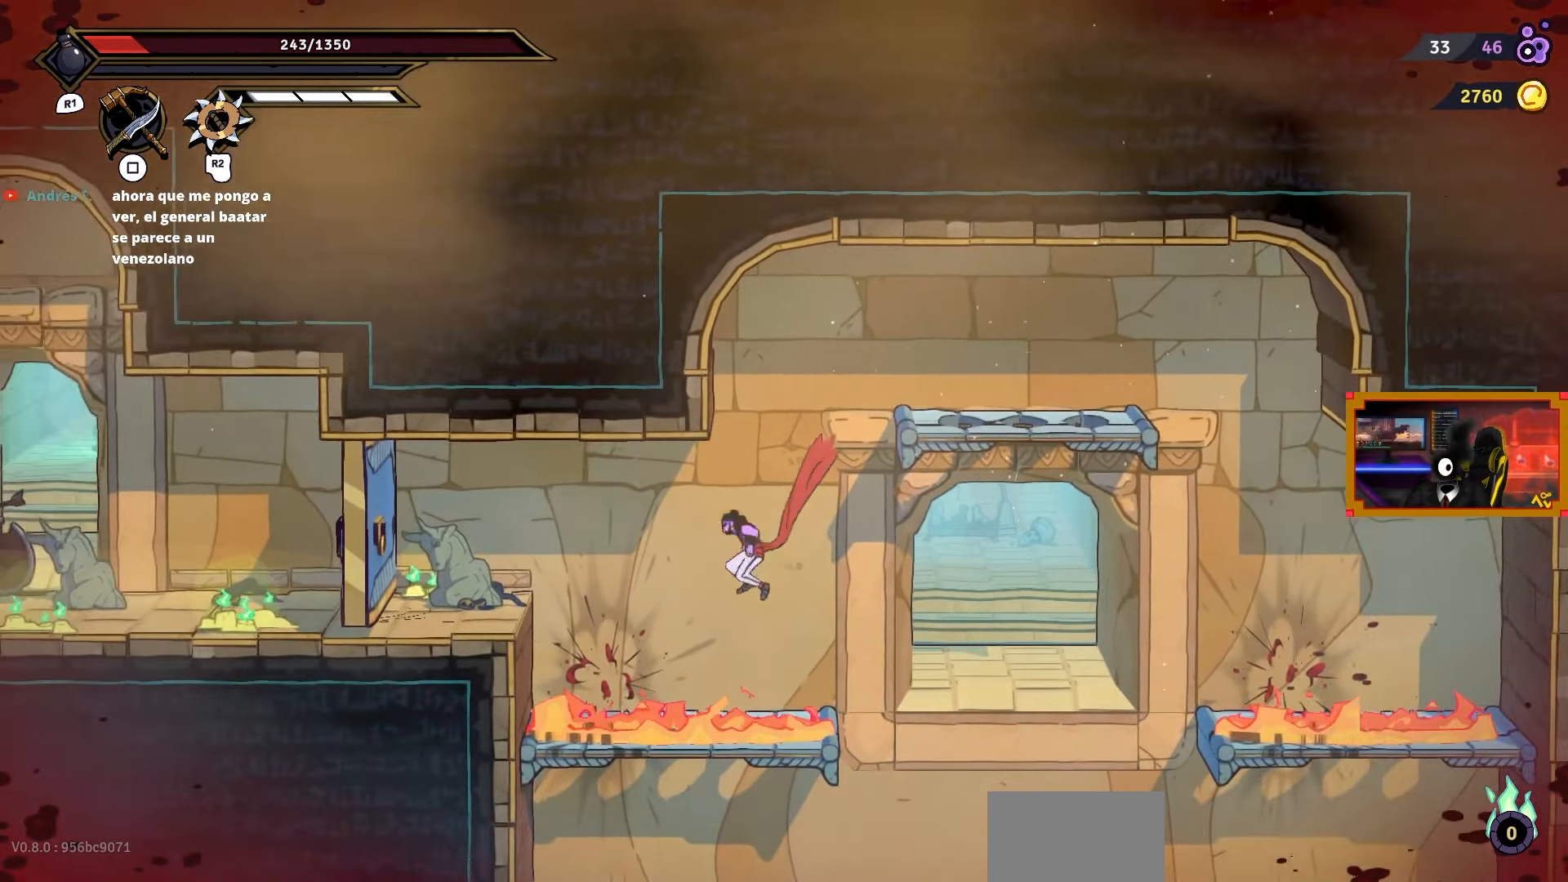
{"buttons": ["DPAD_LEFT"], "right_stick": "center", "events": [[83, "CIRCLE", "up"]]}
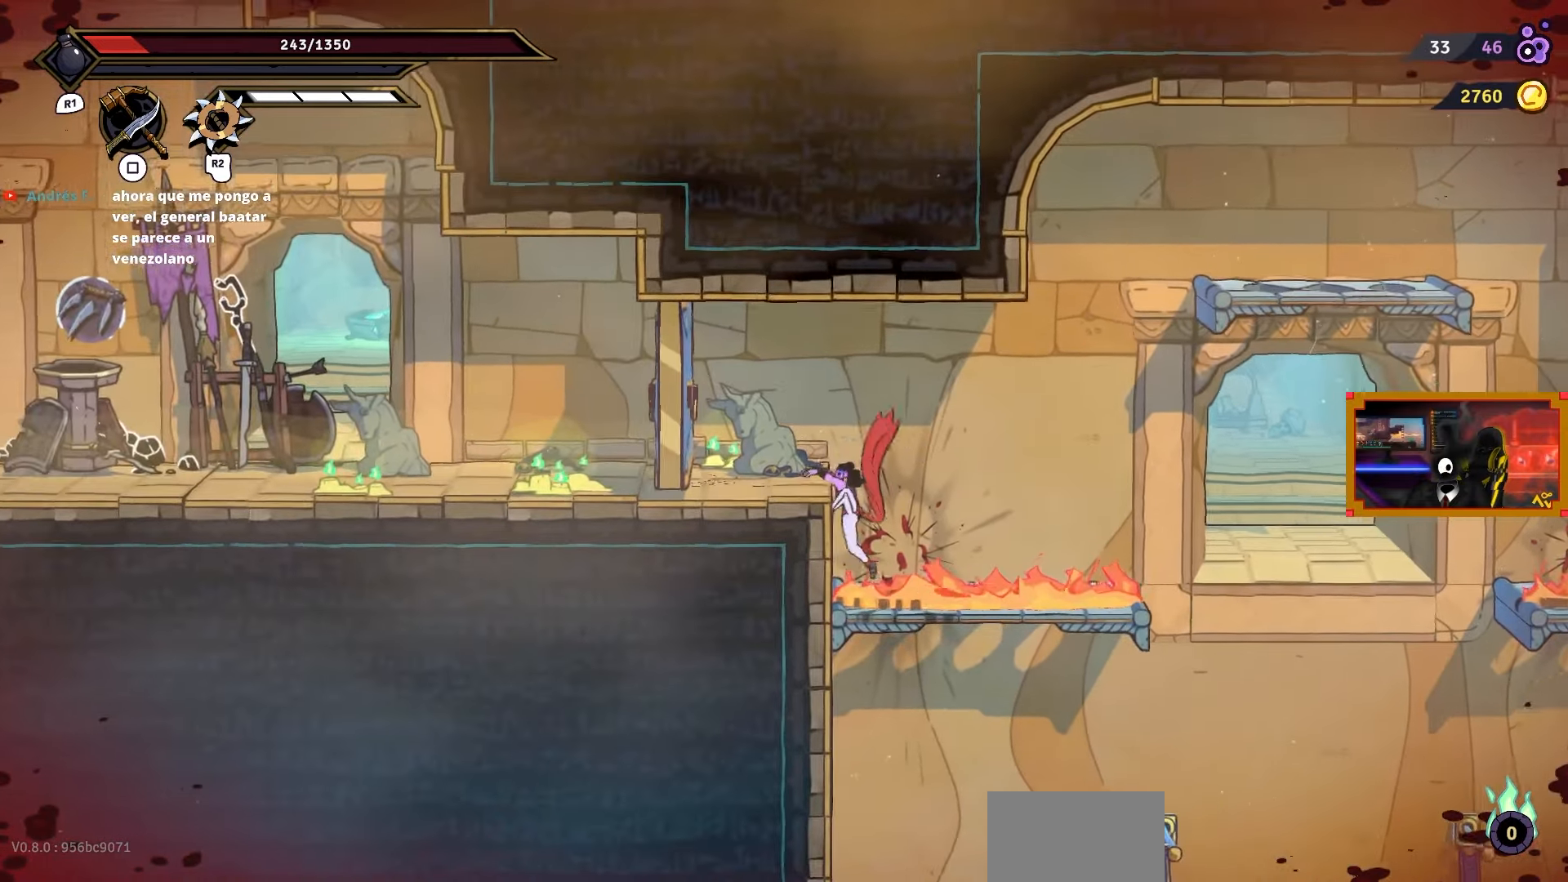
{"buttons": ["DPAD_LEFT"], "right_stick": "center", "events": [[50, "DPAD_LEFT", "up"], [383, "DPAD_LEFT", "down"]]}
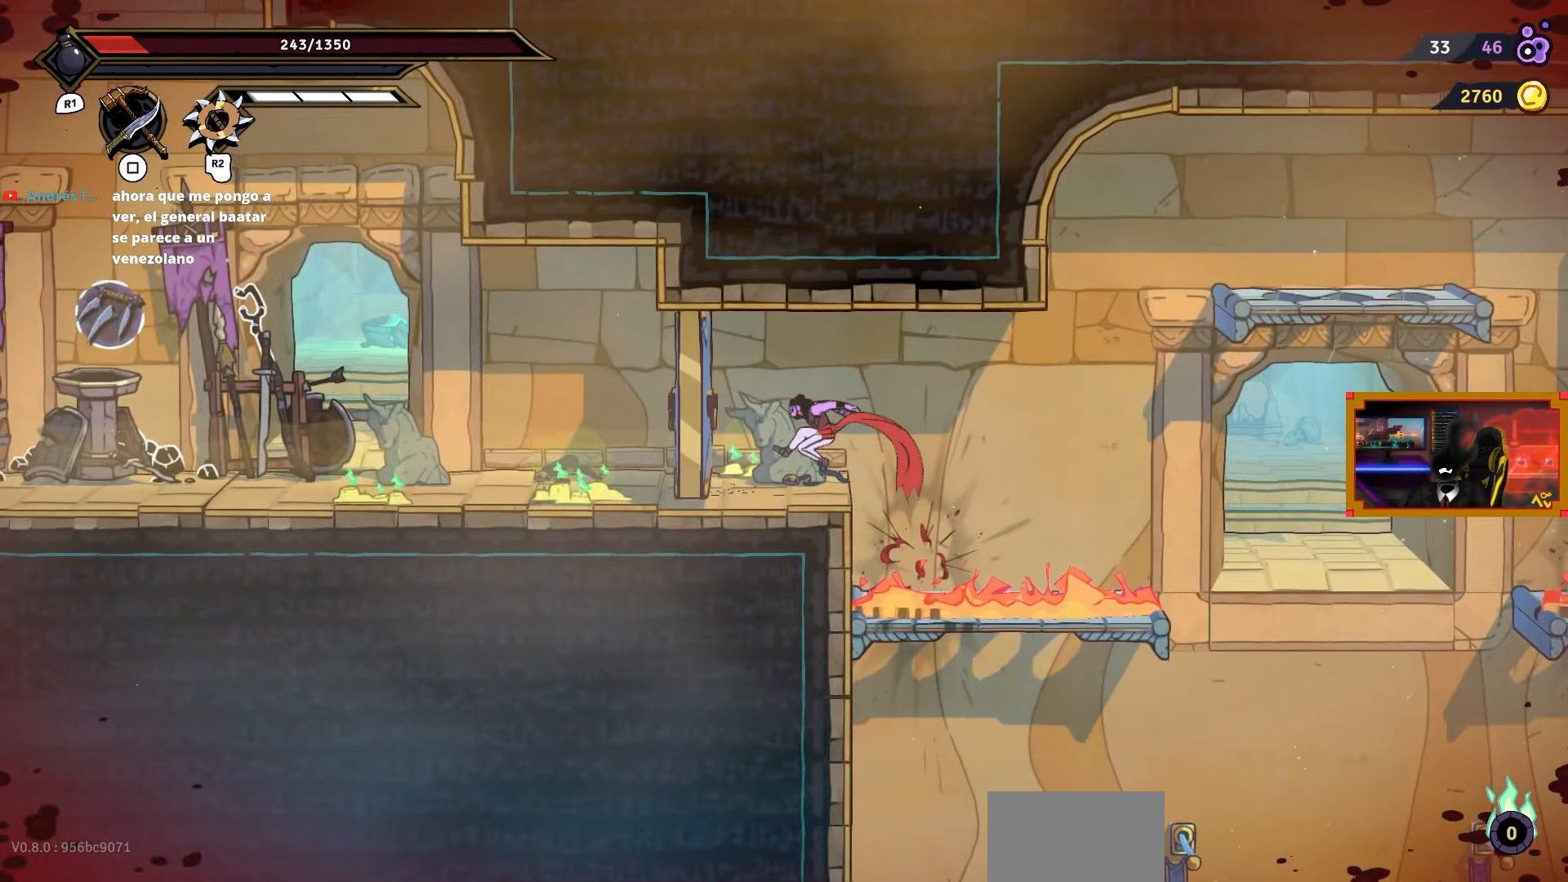
{"buttons": ["DPAD_LEFT"], "right_stick": "center", "events": [[83, "SQUARE", "down"], [250, "SQUARE", "up"]]}
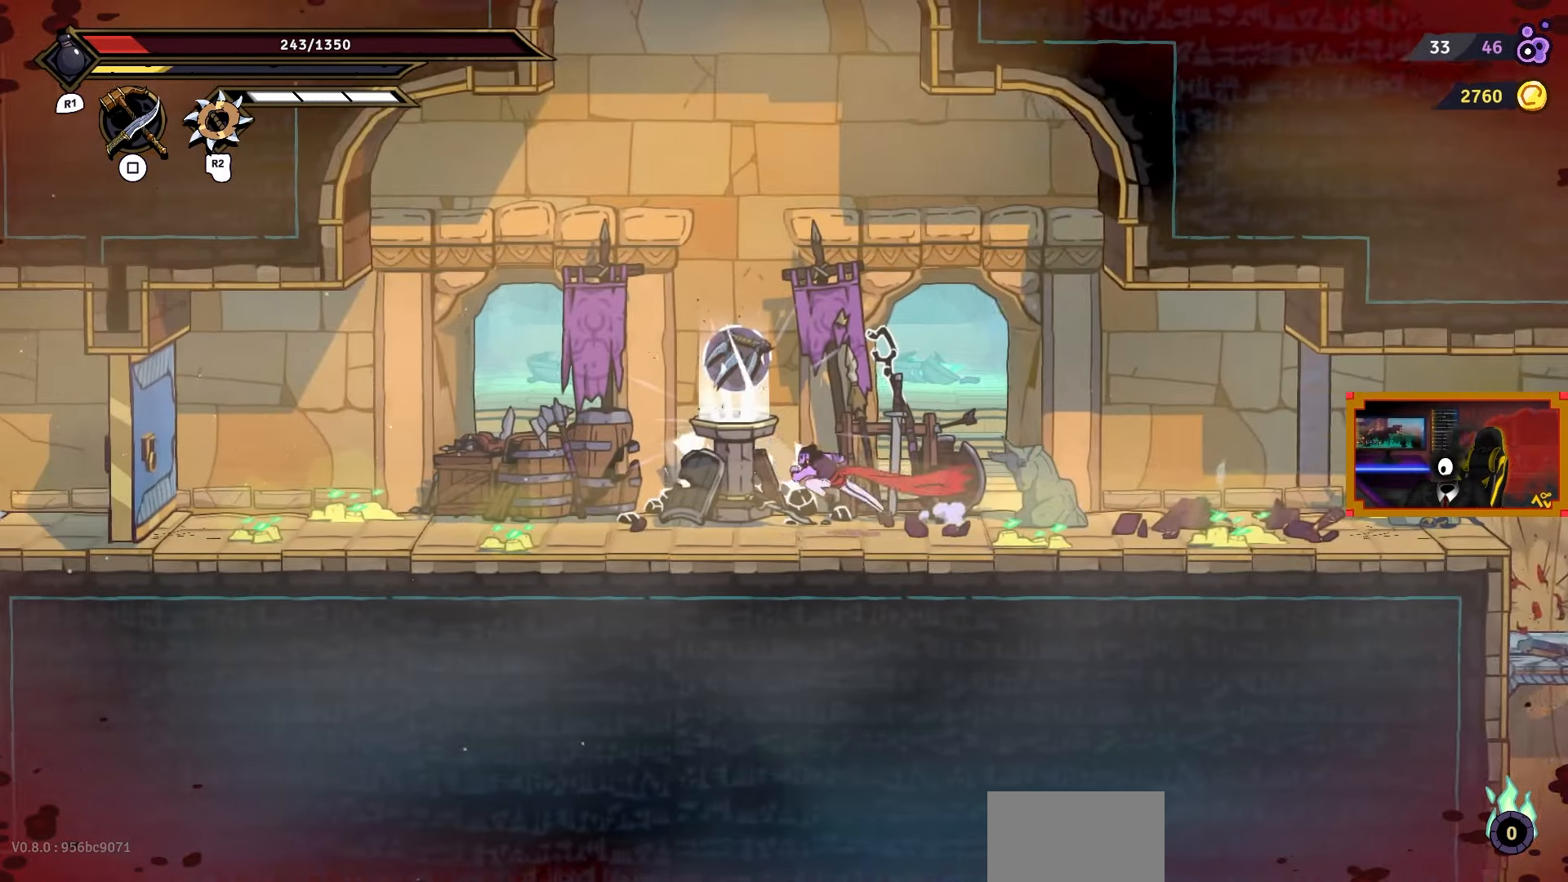
{"buttons": [], "right_stick": "center", "events": [[200, "DPAD_LEFT", "up"]]}
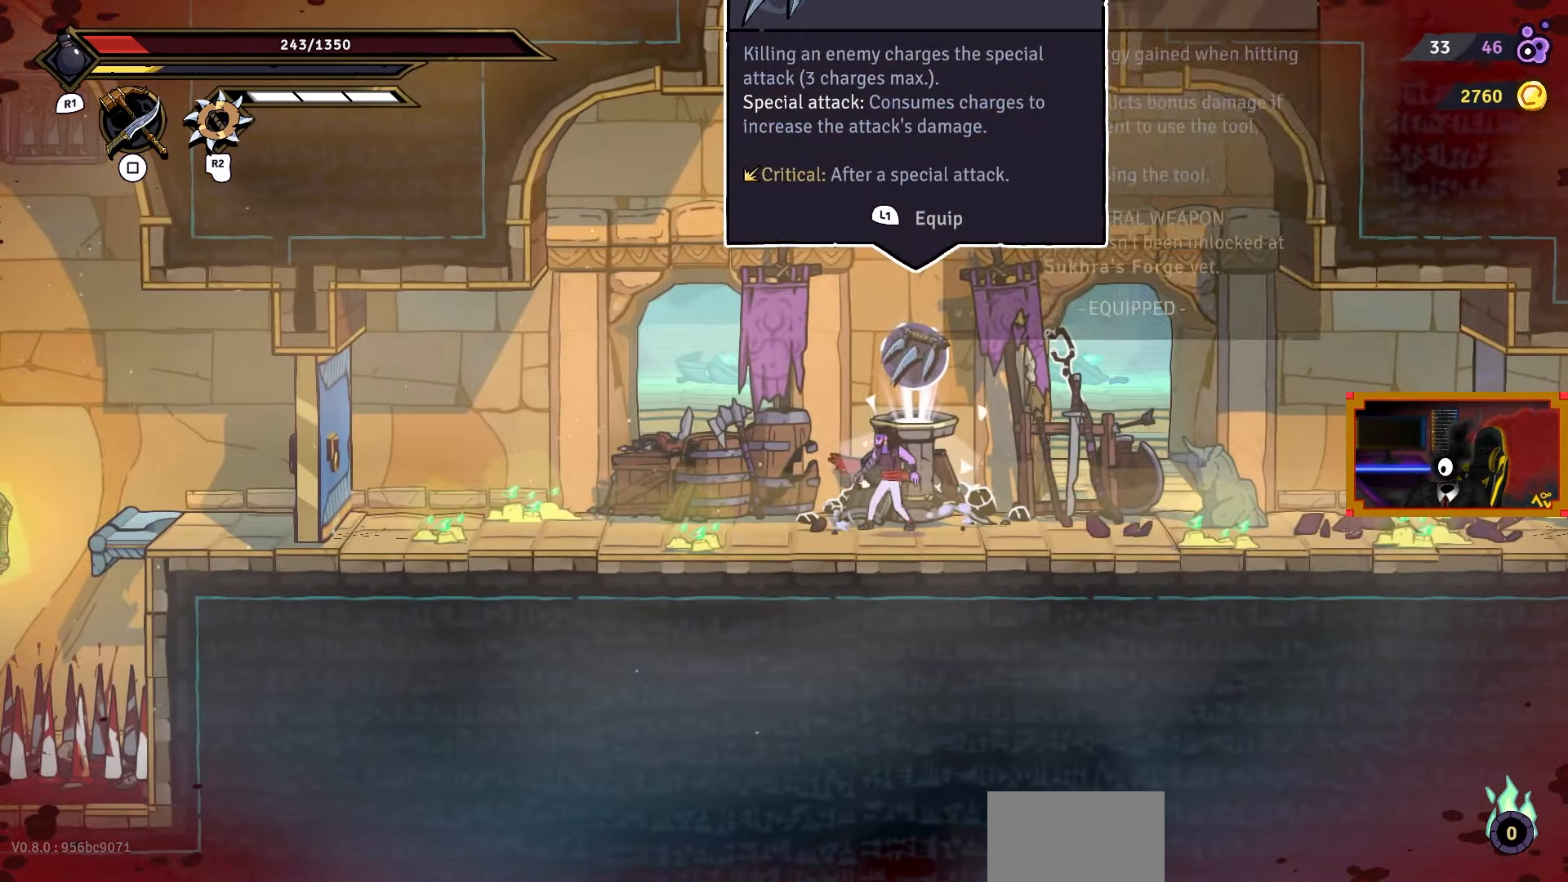
{"buttons": [], "right_stick": "center", "events": []}
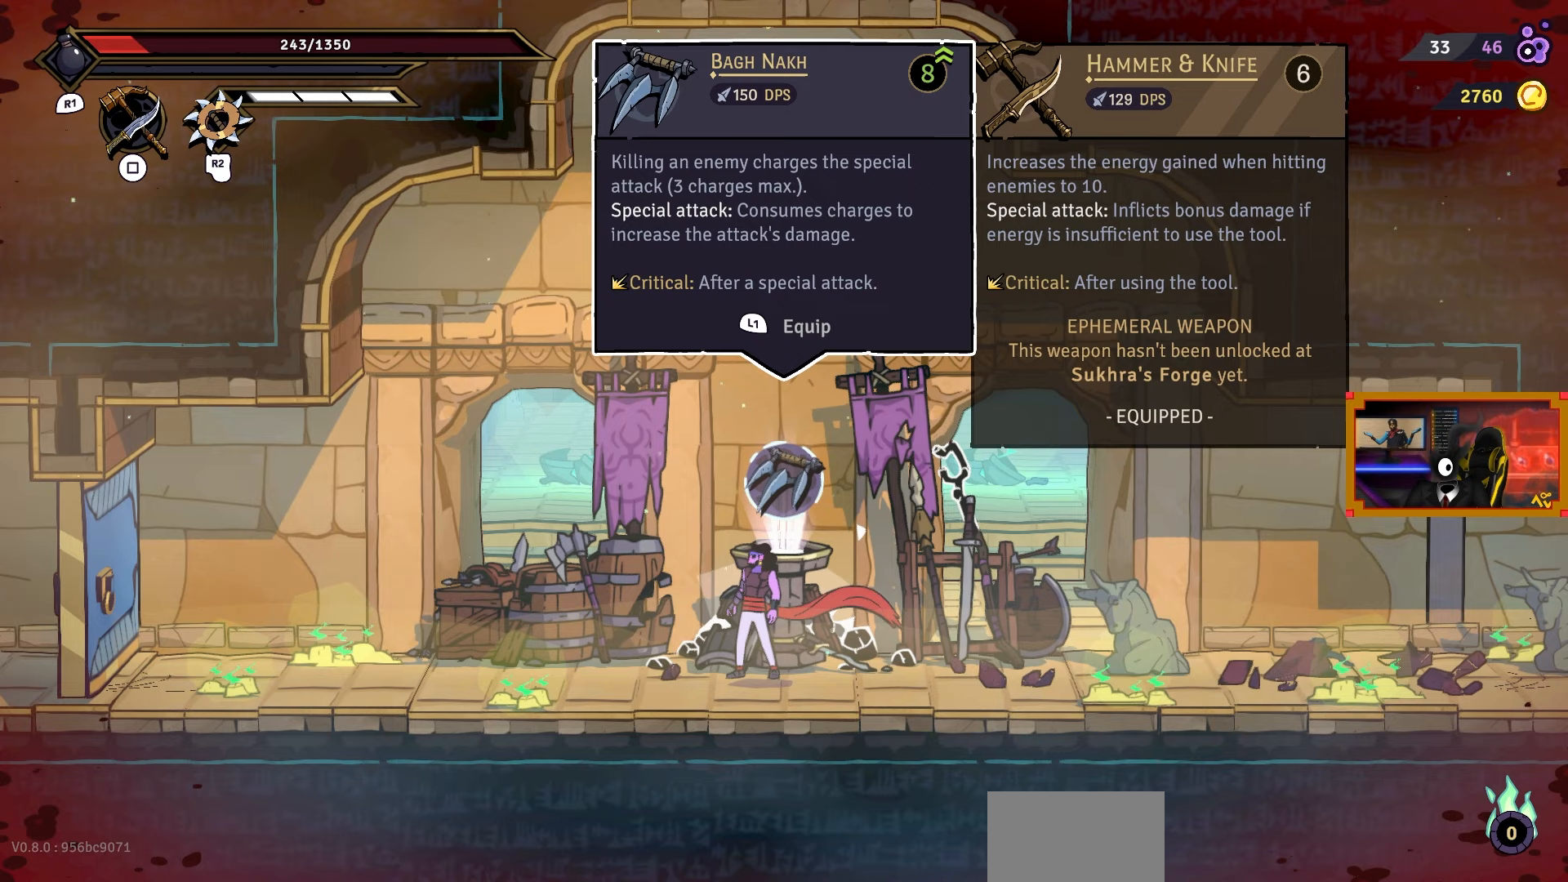
{"buttons": [], "right_stick": "center", "events": []}
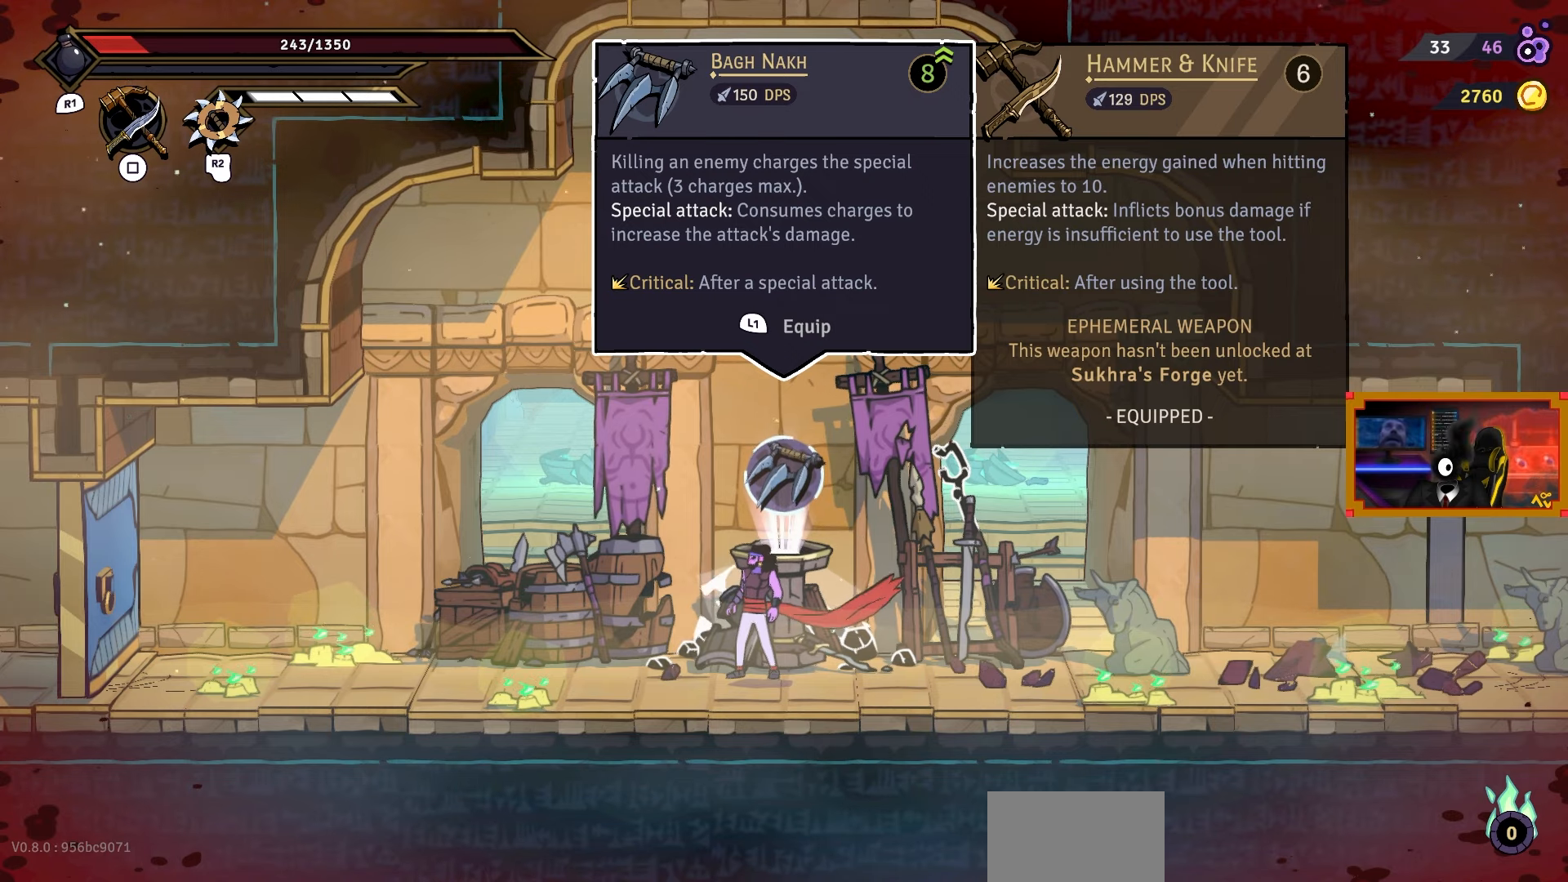
{"buttons": ["CIRCLE", "DPAD_LEFT"], "right_stick": "center", "events": [[317, "DPAD_LEFT", "down"], [483, "CIRCLE", "down"]]}
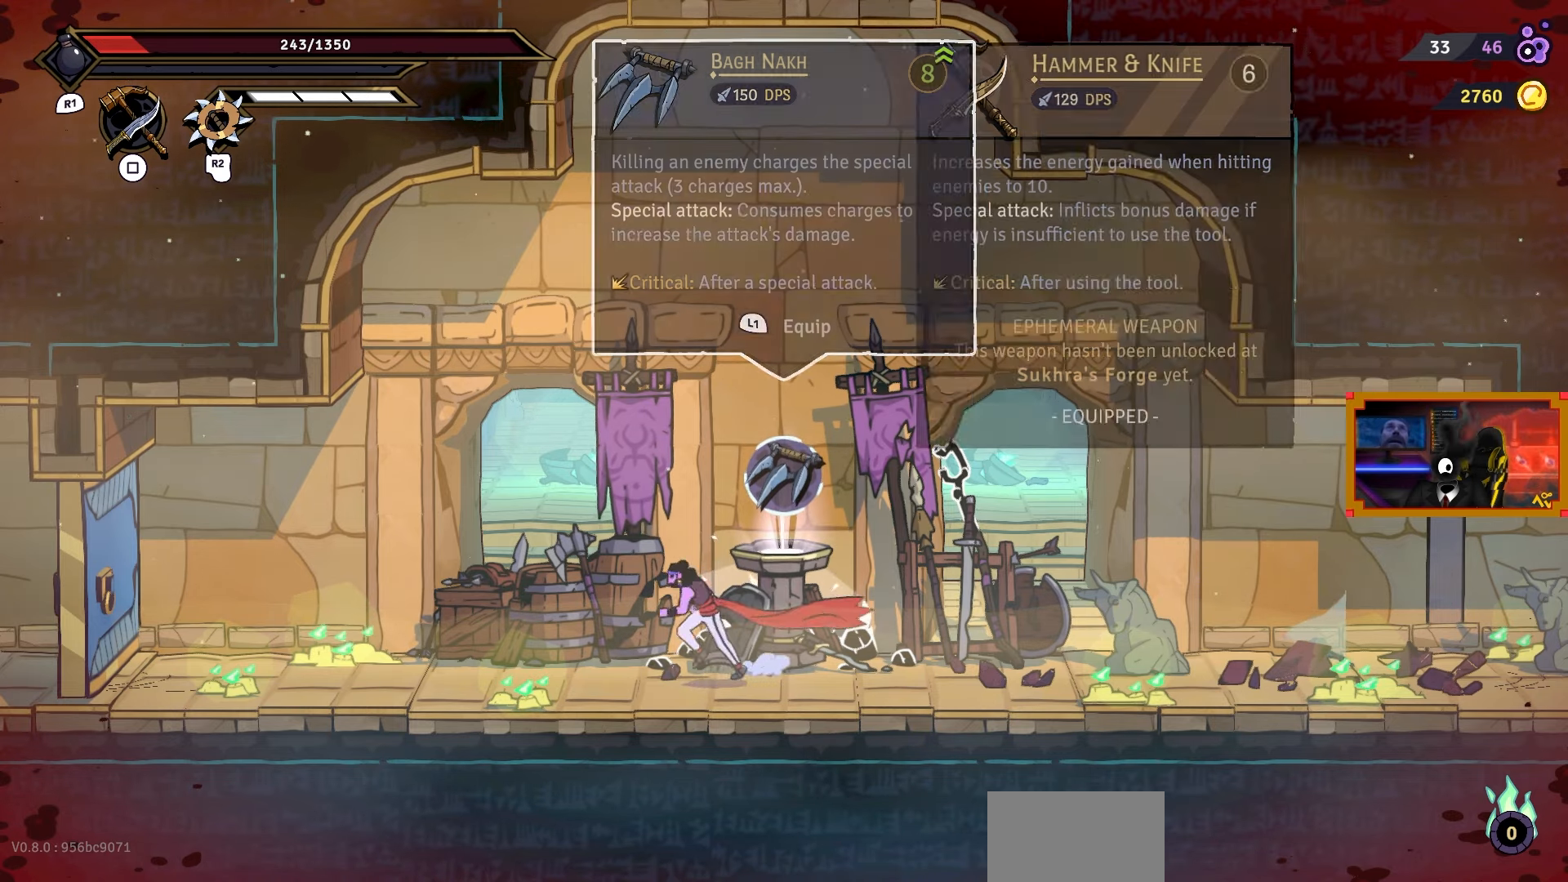
{"buttons": ["DPAD_LEFT"], "right_stick": "center", "events": [[100, "CIRCLE", "up"]]}
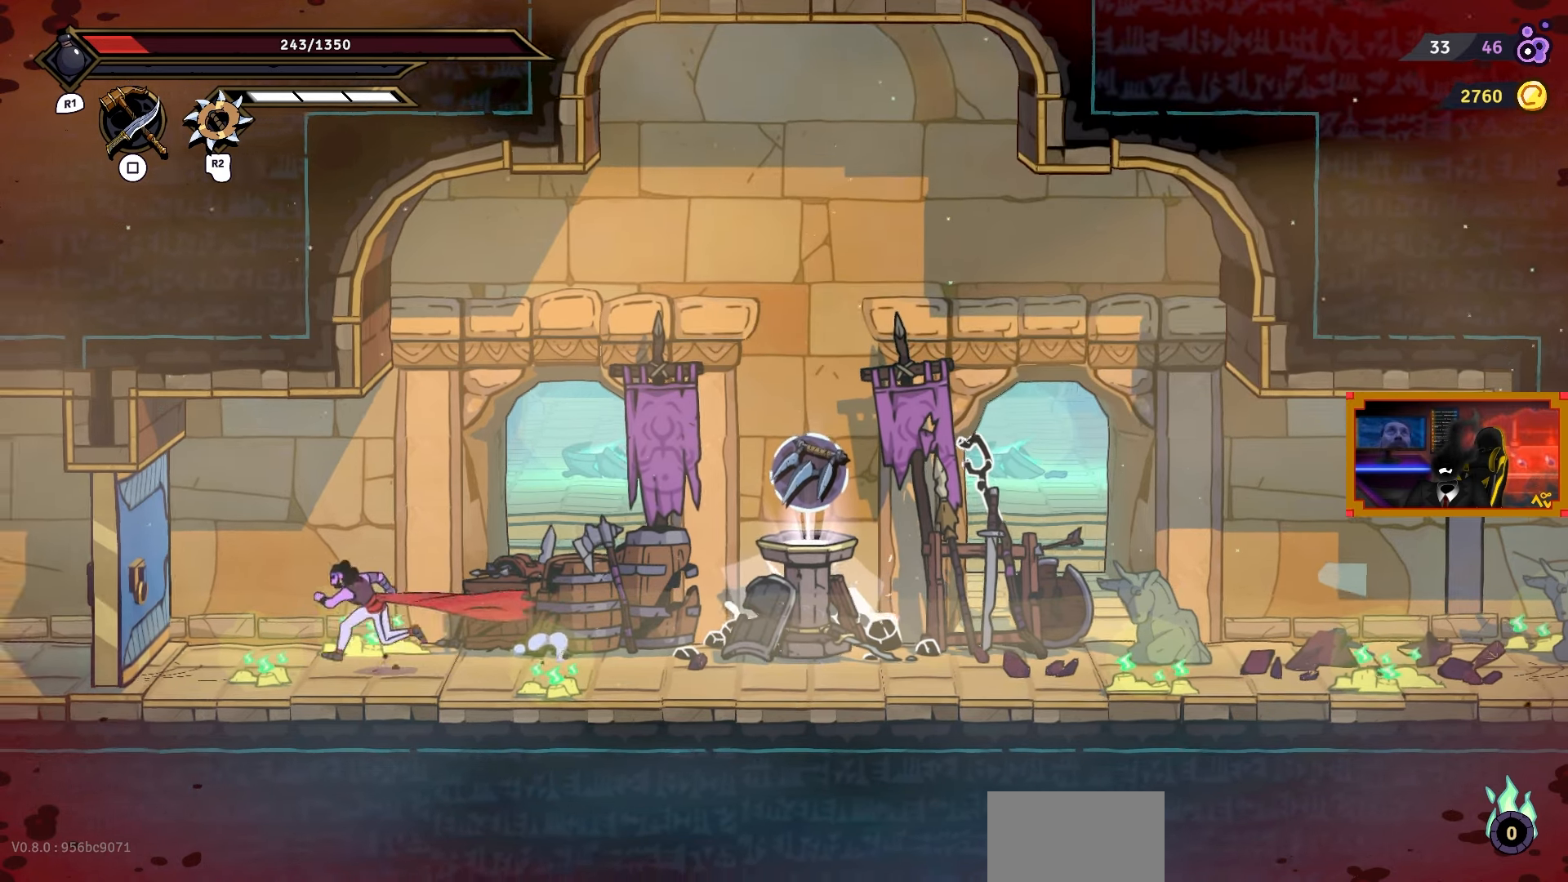
{"buttons": ["DPAD_LEFT"], "right_stick": "center", "events": [[233, "L1", "down"], [317, "L1", "up"]]}
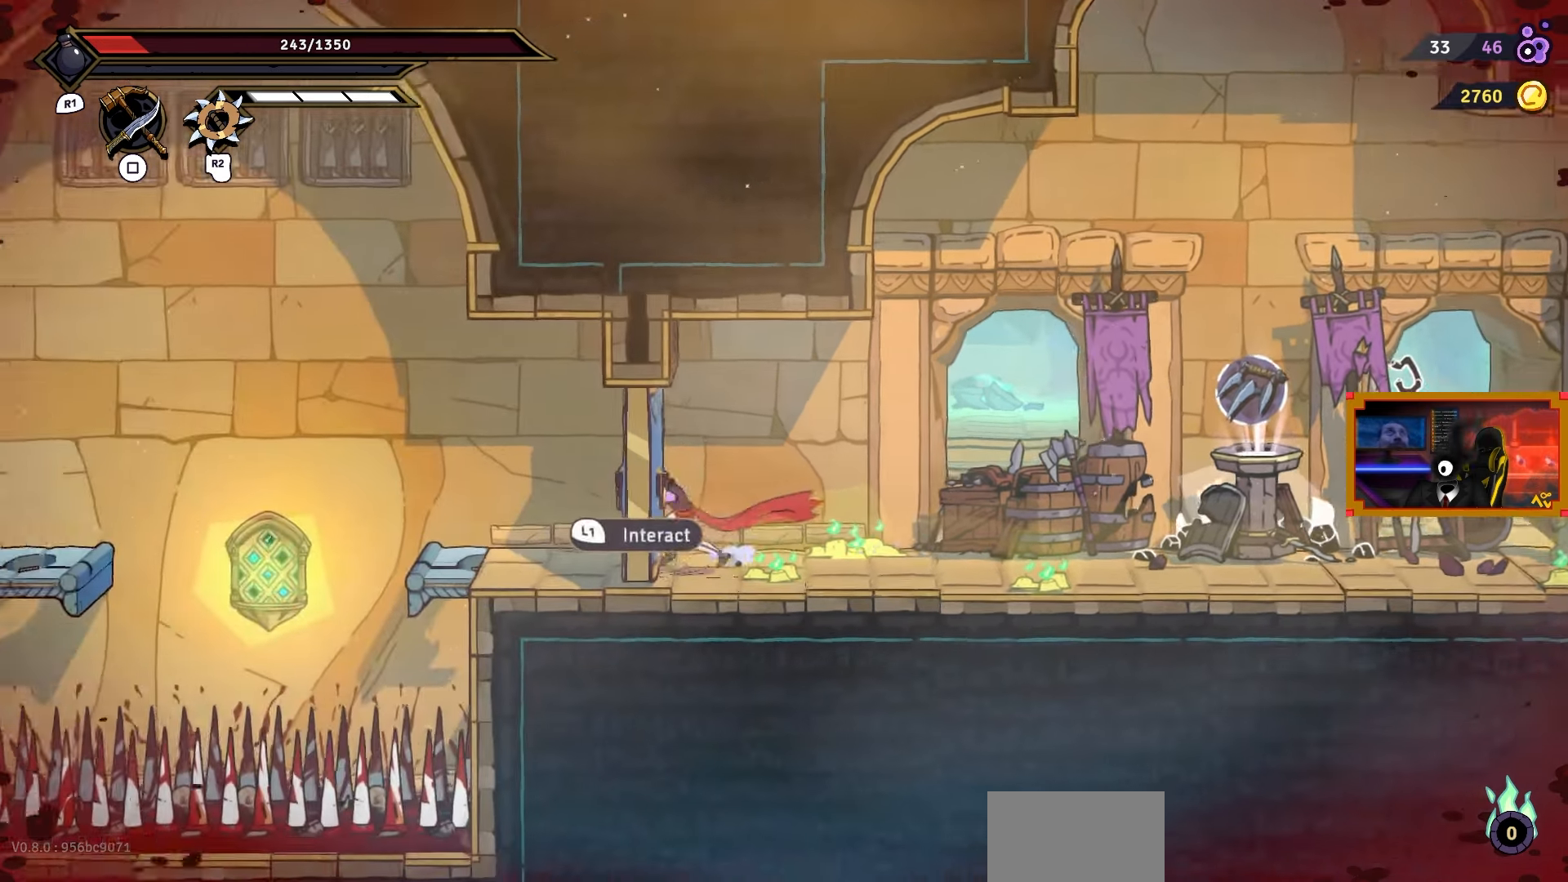
{"buttons": [], "right_stick": "center", "events": [[83, "DPAD_LEFT", "up"], [300, "L1", "down"], [417, "L1", "up"]]}
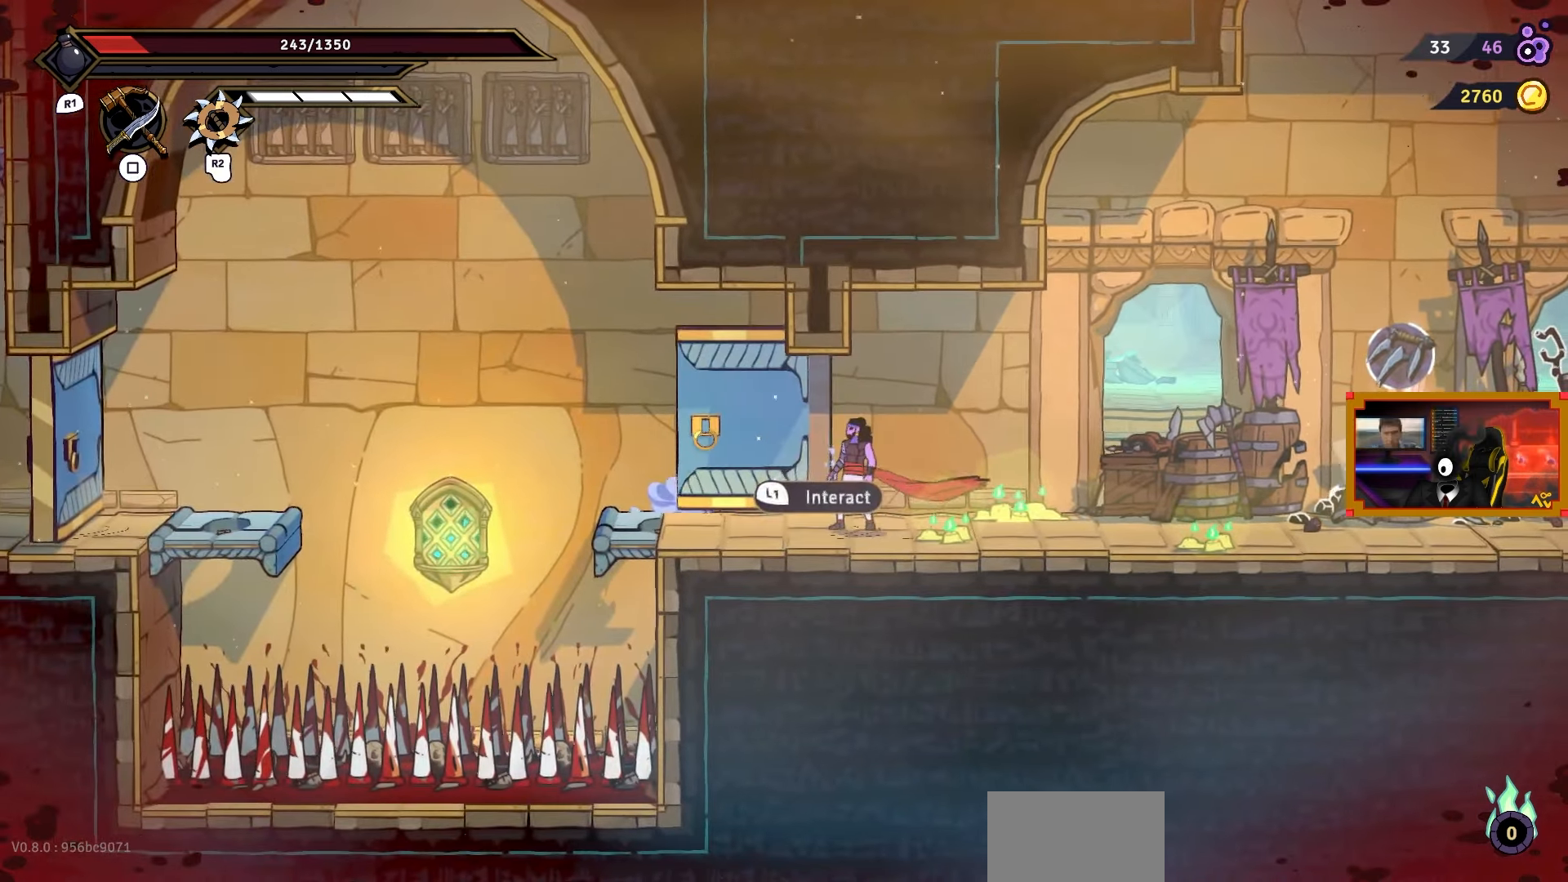
{"buttons": ["DPAD_LEFT"], "right_stick": "center", "events": [[50, "DPAD_LEFT", "down"]]}
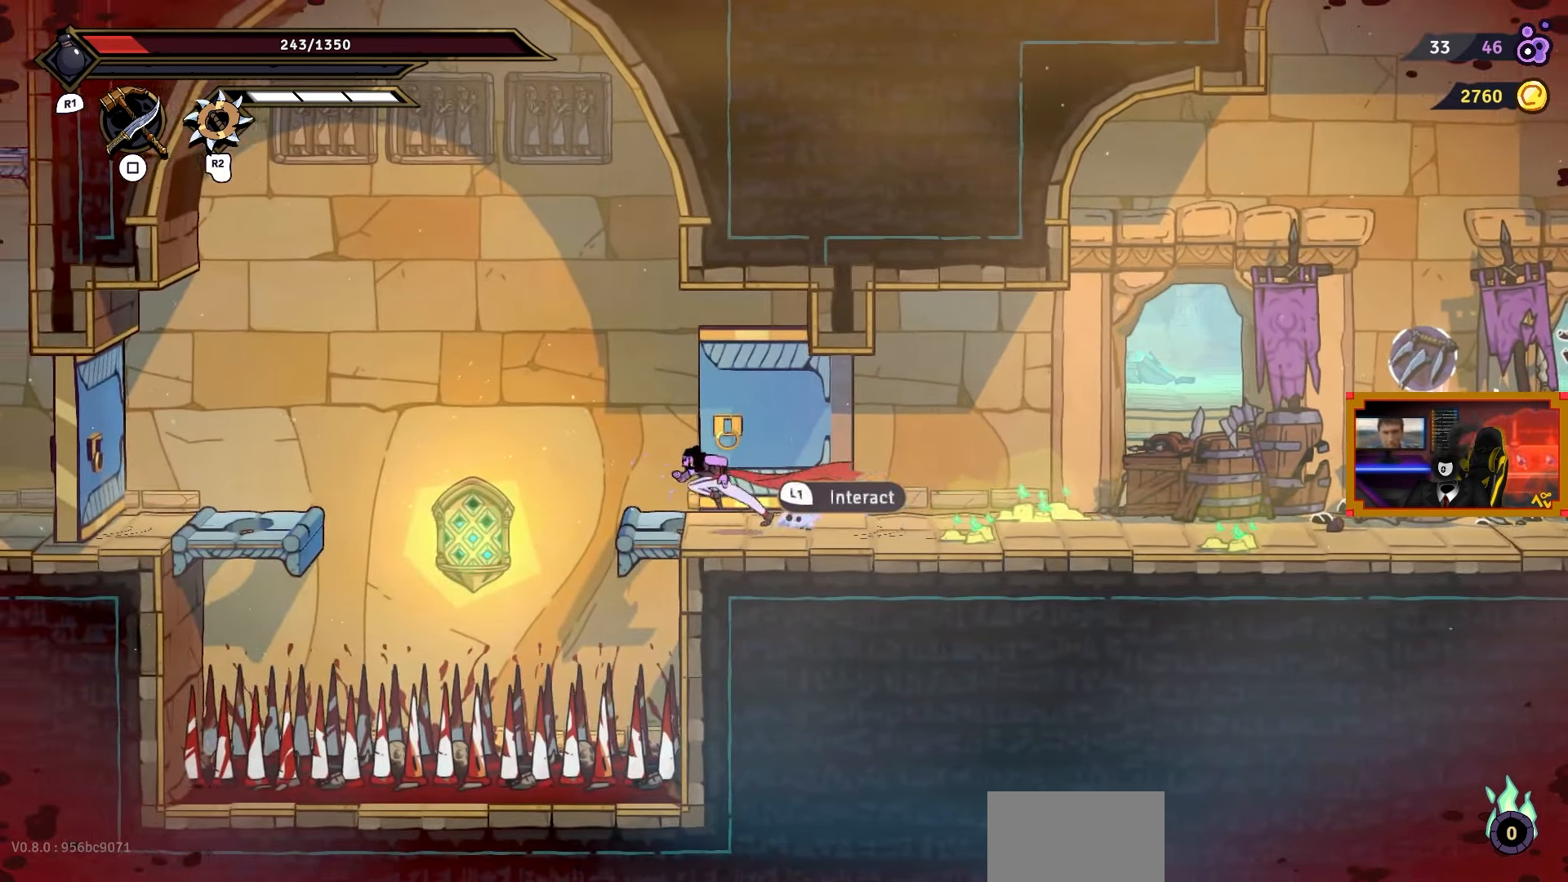
{"buttons": [], "right_stick": "center", "events": [[150, "CROSS", "down"], [200, "CROSS", "up"], [200, "DPAD_LEFT", "up"], [267, "DPAD_DOWN", "down"], [450, "DPAD_DOWN", "up"]]}
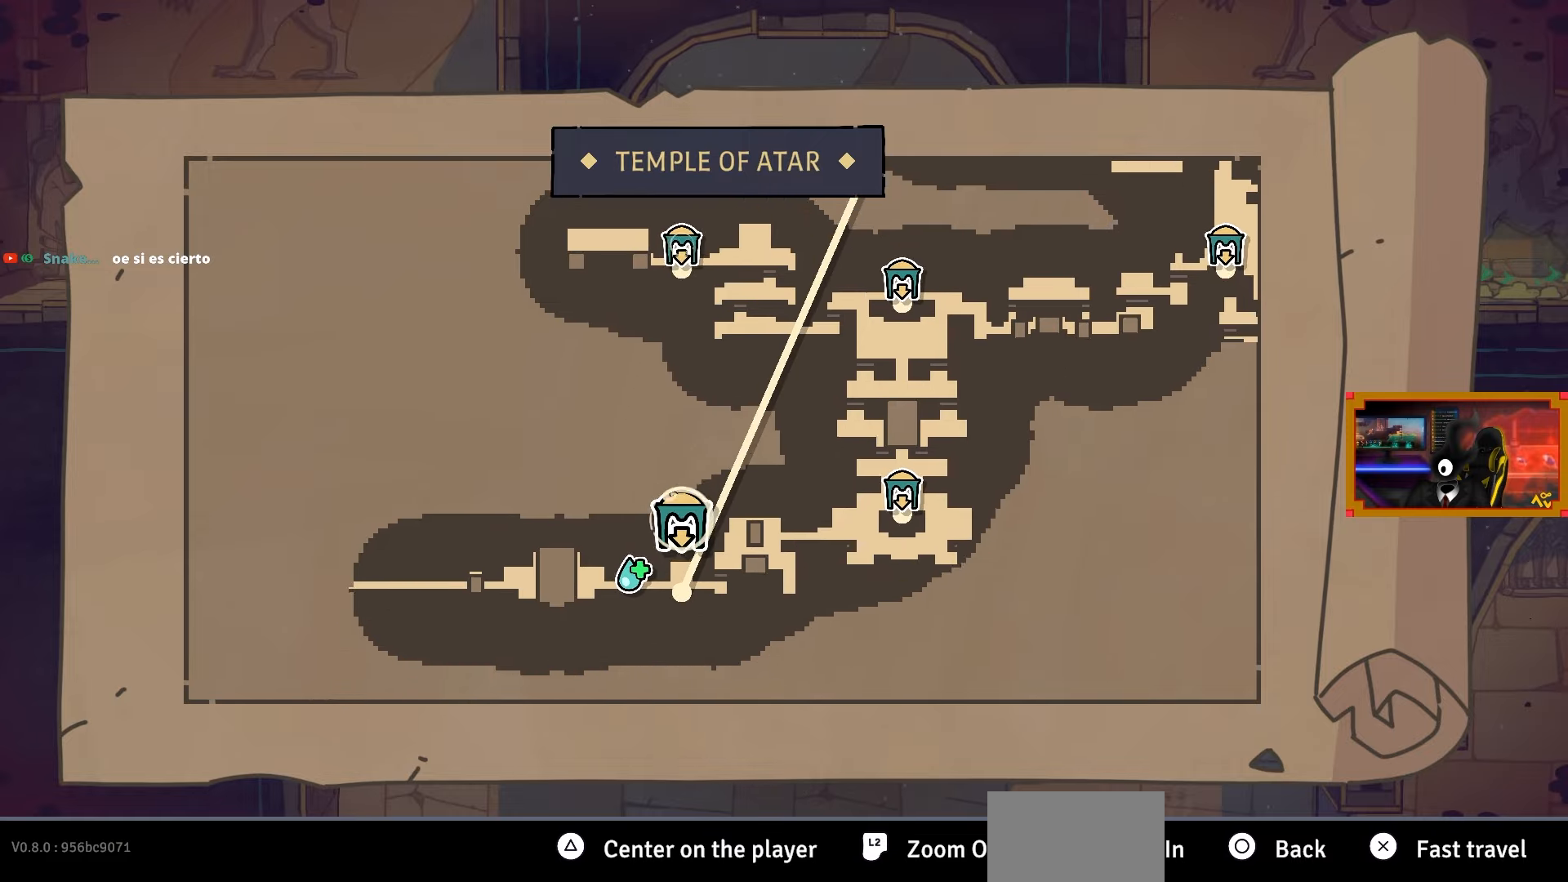
{"buttons": [], "right_stick": "center", "events": [[200, "CROSS", "down"], [283, "CROSS", "up"]]}
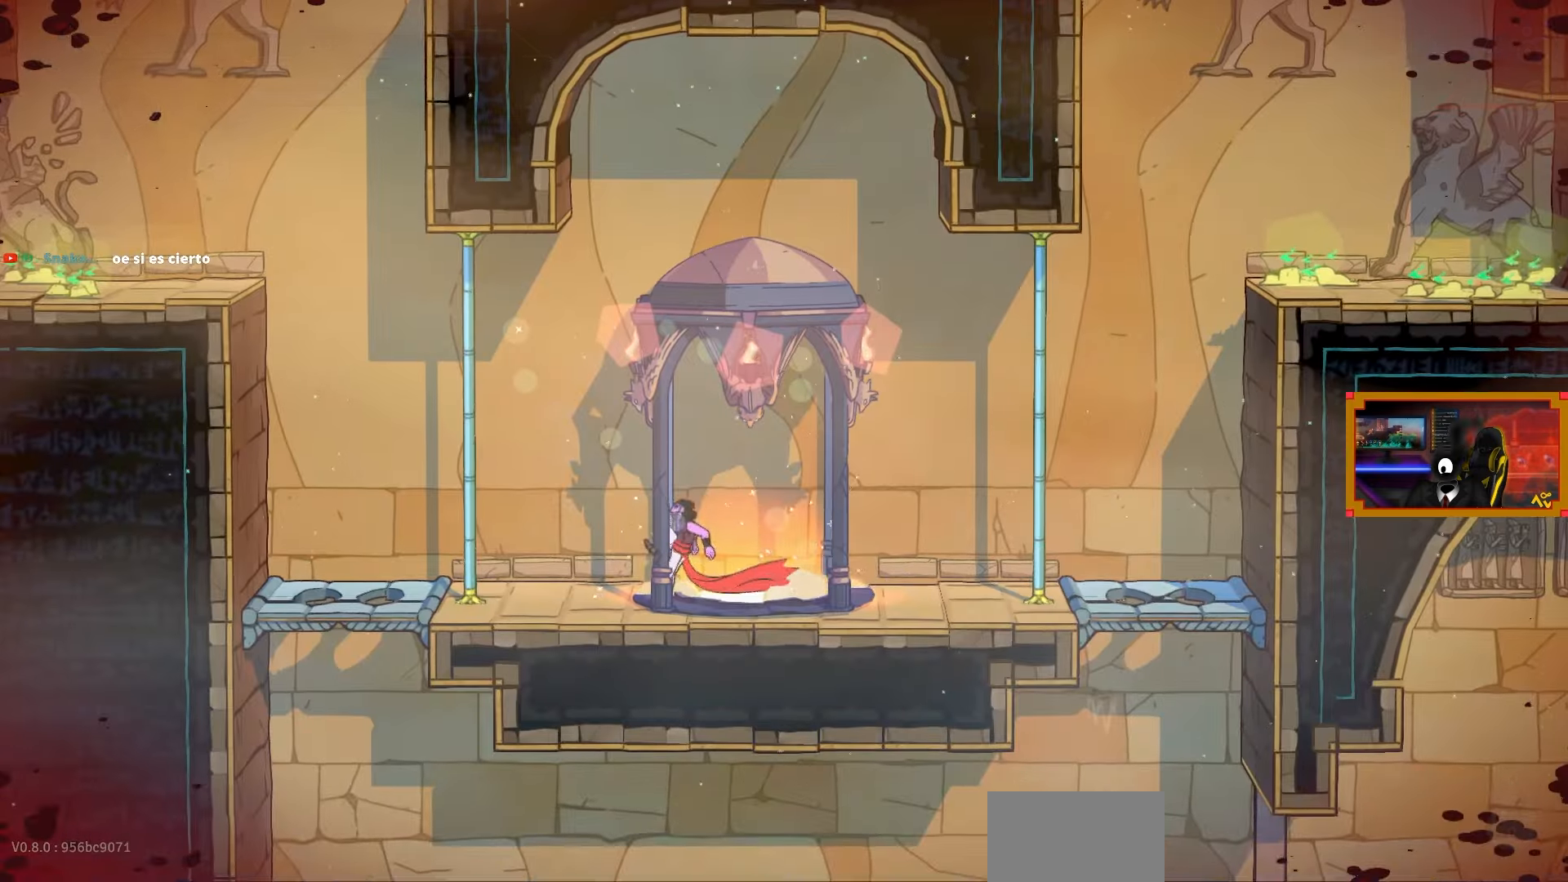
{"buttons": [], "right_stick": "center", "events": [[167, "DPAD_RIGHT", "down"], [233, "DPAD_RIGHT", "up"]]}
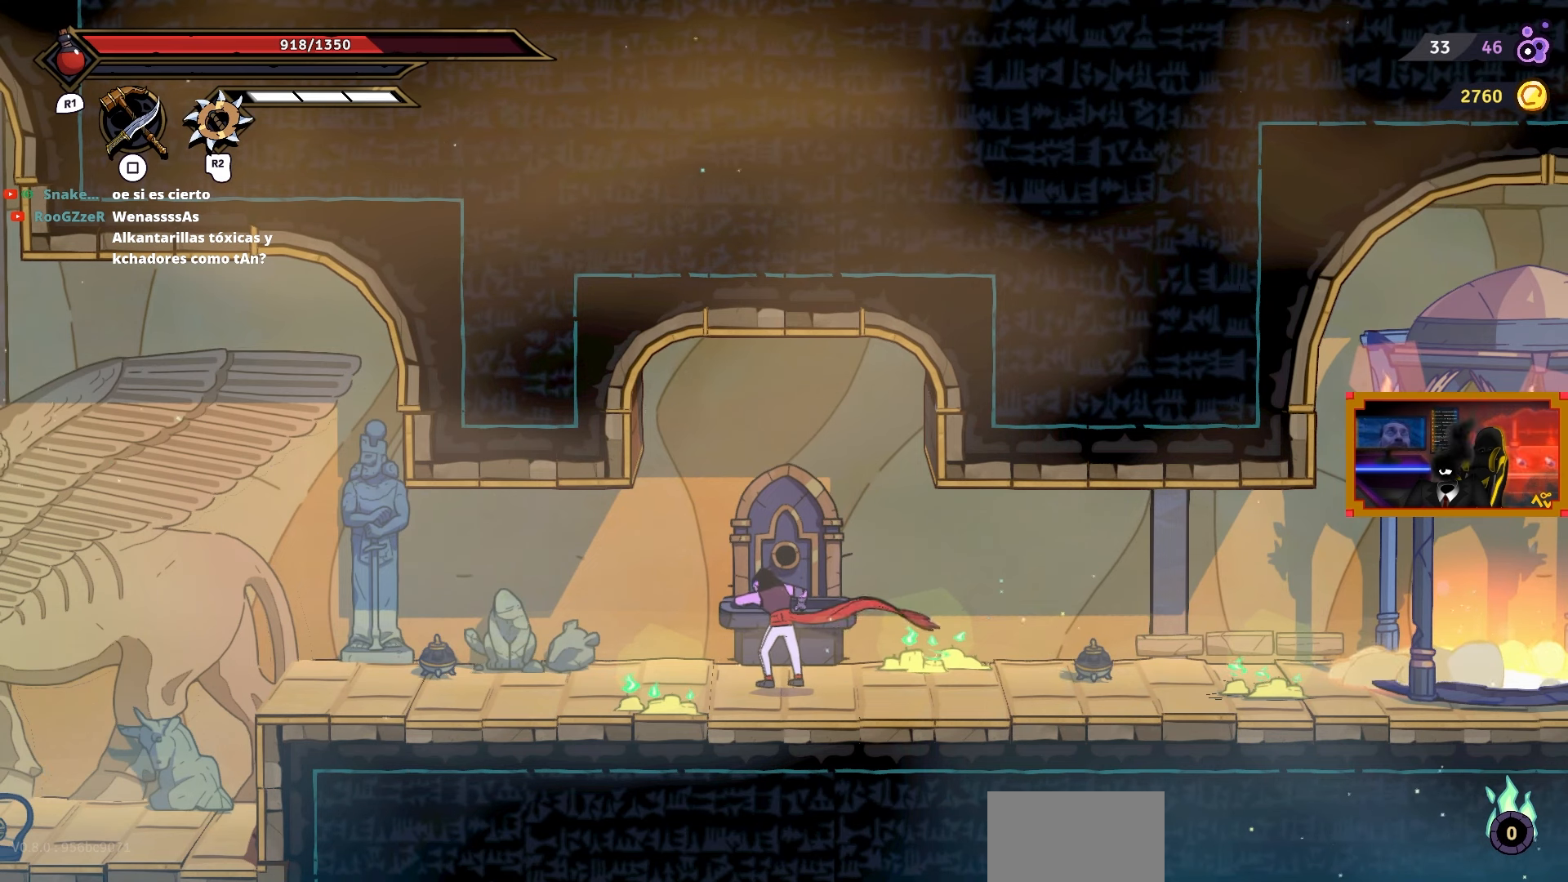
{"buttons": ["START"], "right_stick": "center", "events": [[33, "DPAD_RIGHT", "down"], [350, "DPAD_RIGHT", "up"], [483, "START", "down"]]}
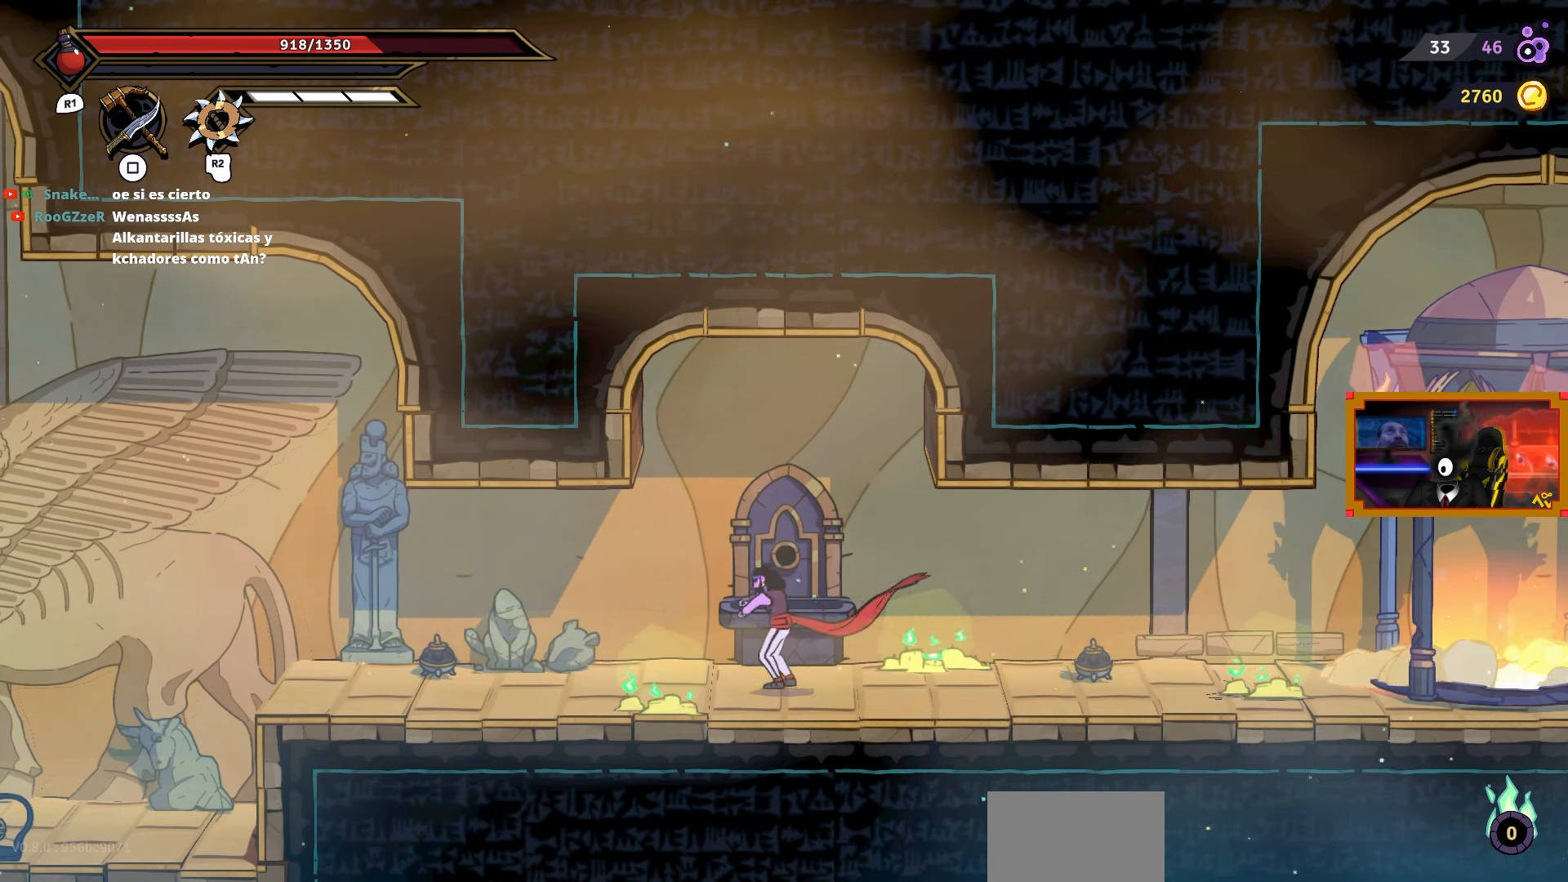
{"buttons": [], "right_stick": "center", "events": [[150, "START", "up"]]}
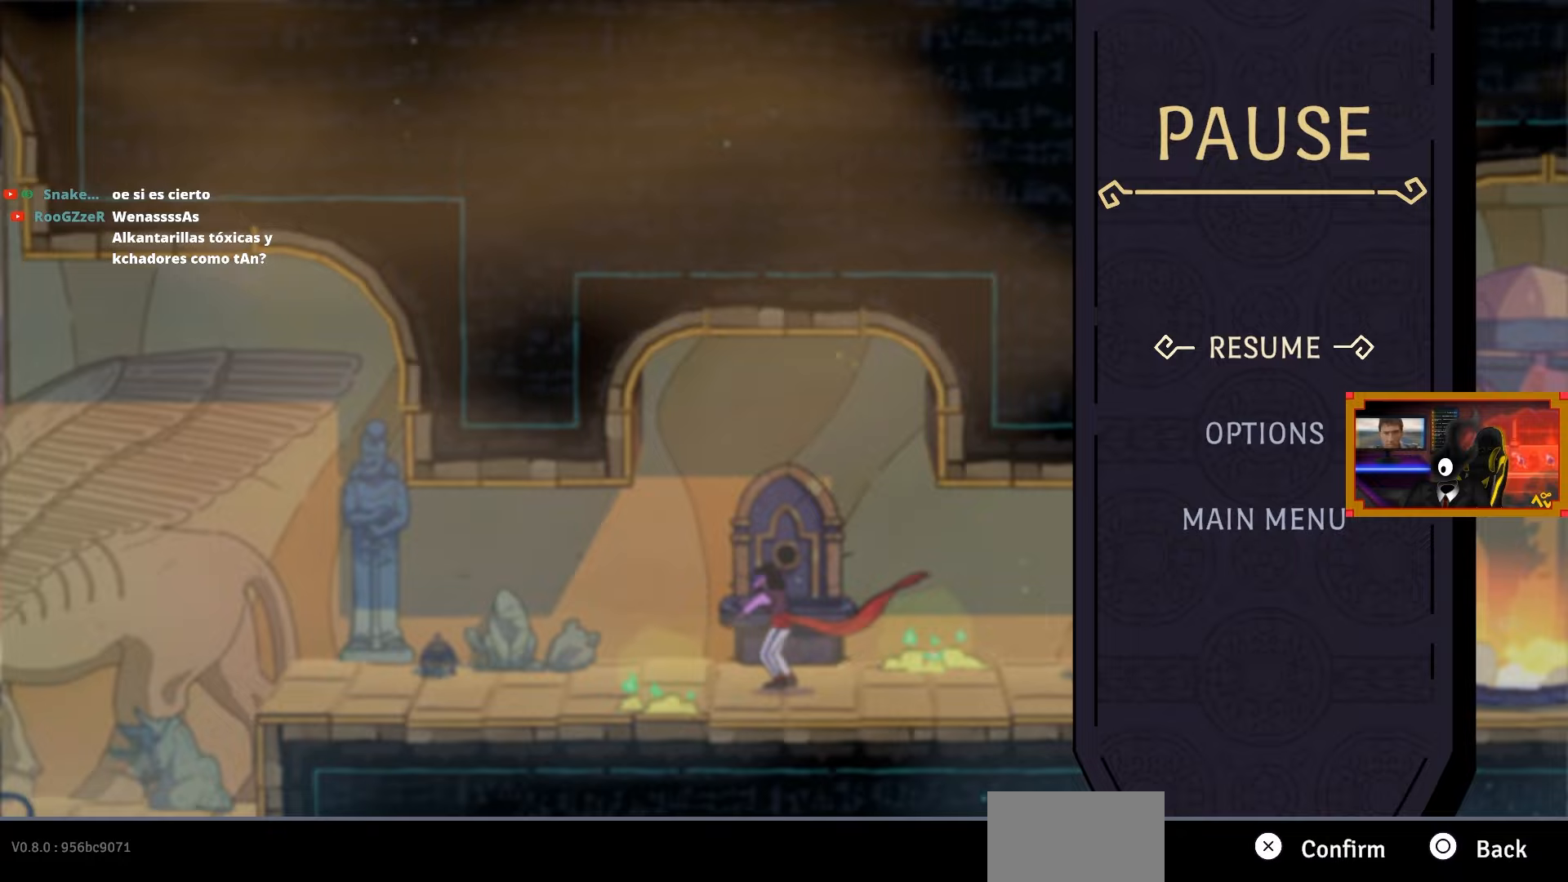
{"buttons": [], "right_stick": "center", "events": []}
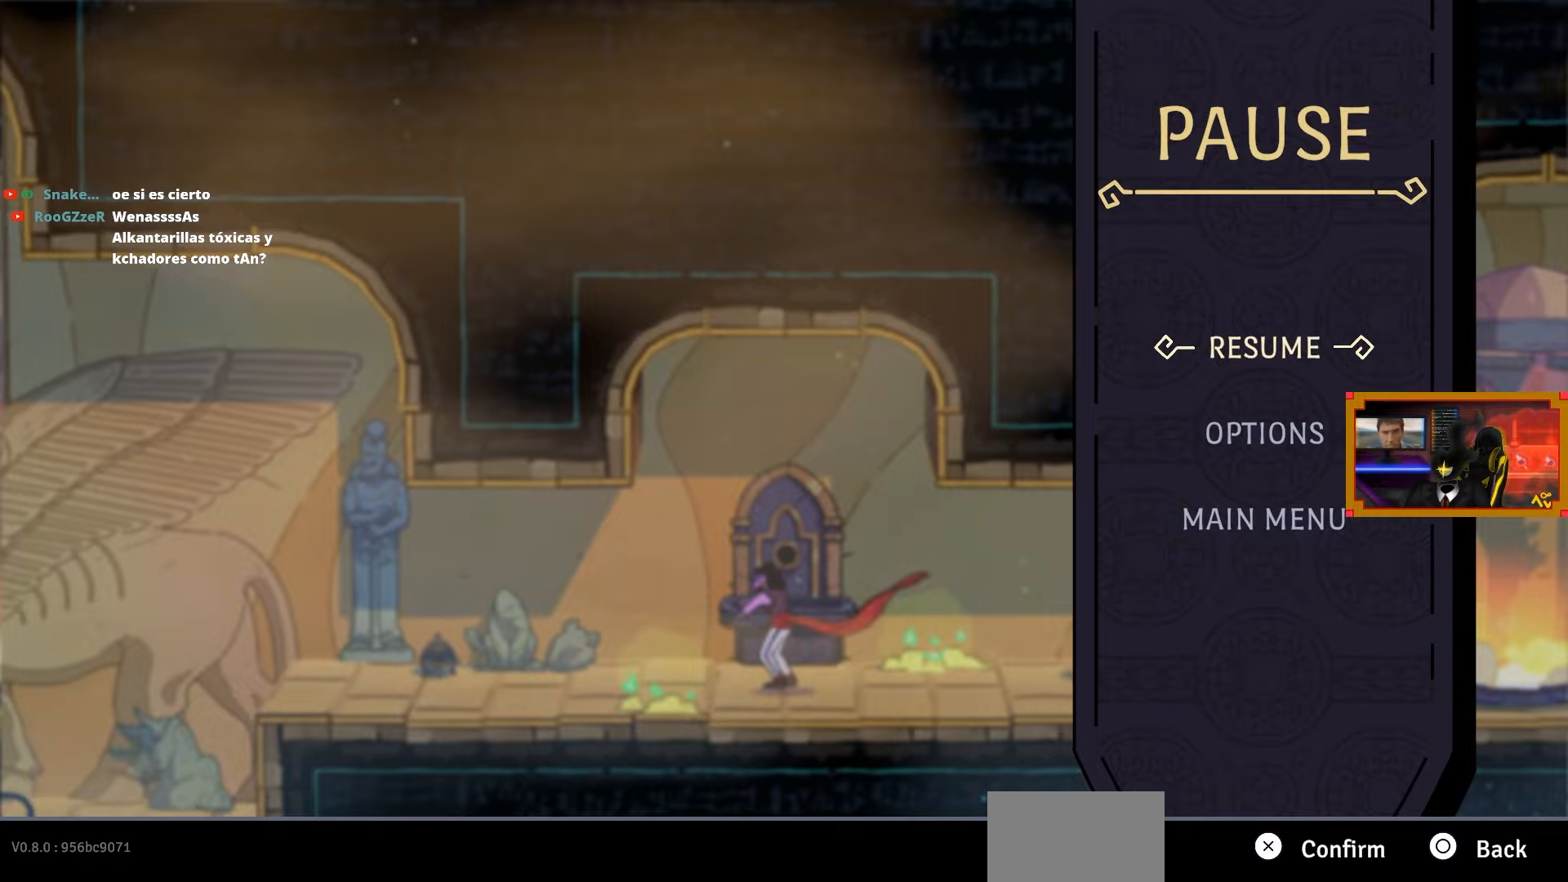
{"buttons": [], "right_stick": "center", "events": []}
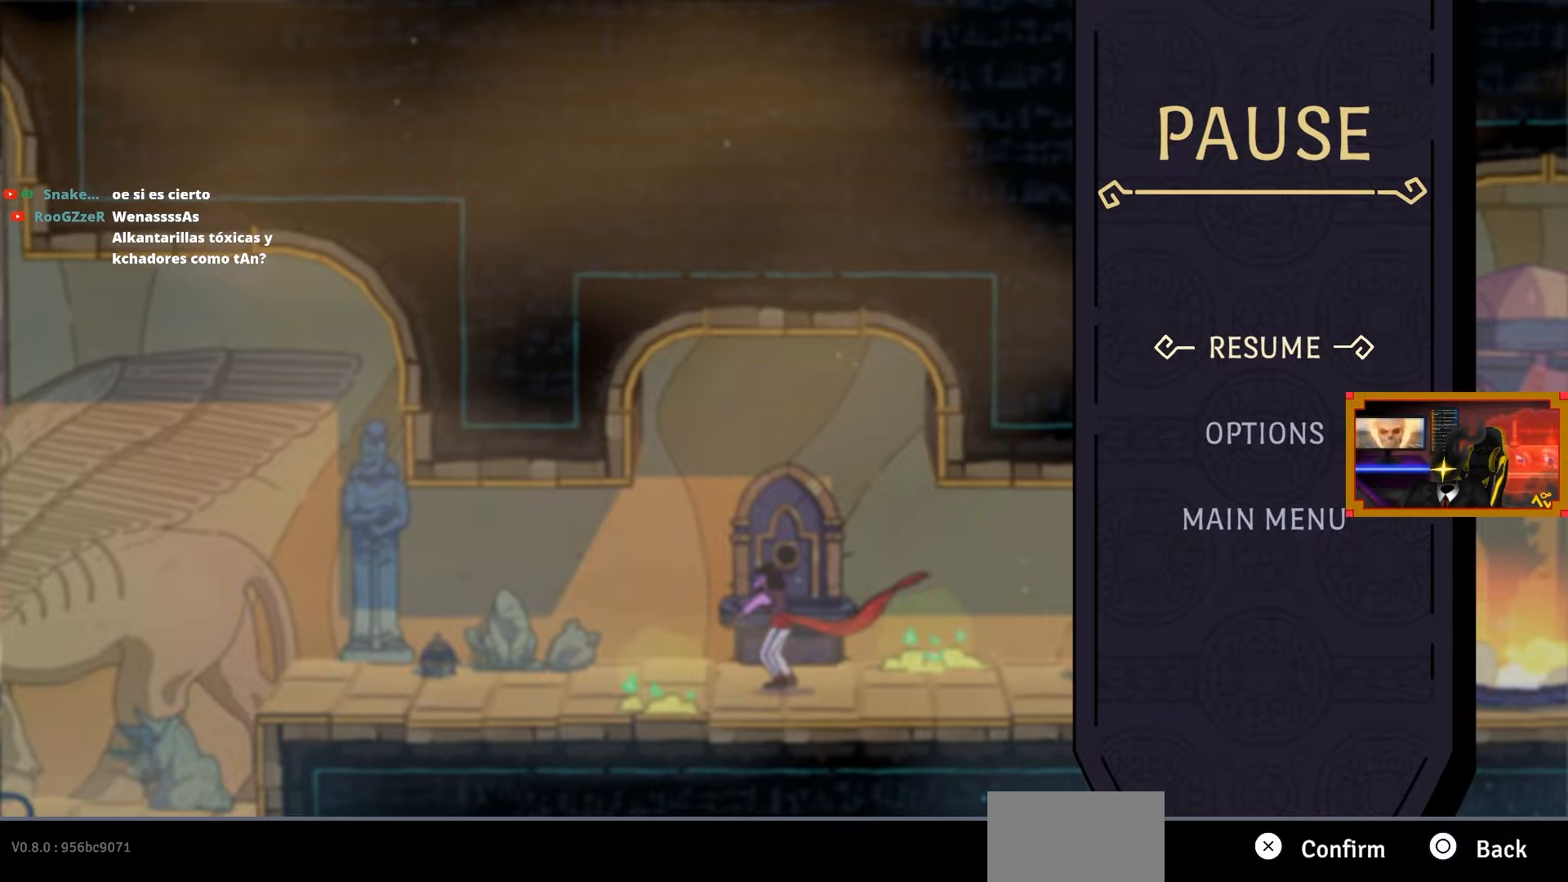
{"buttons": [], "right_stick": "center", "events": []}
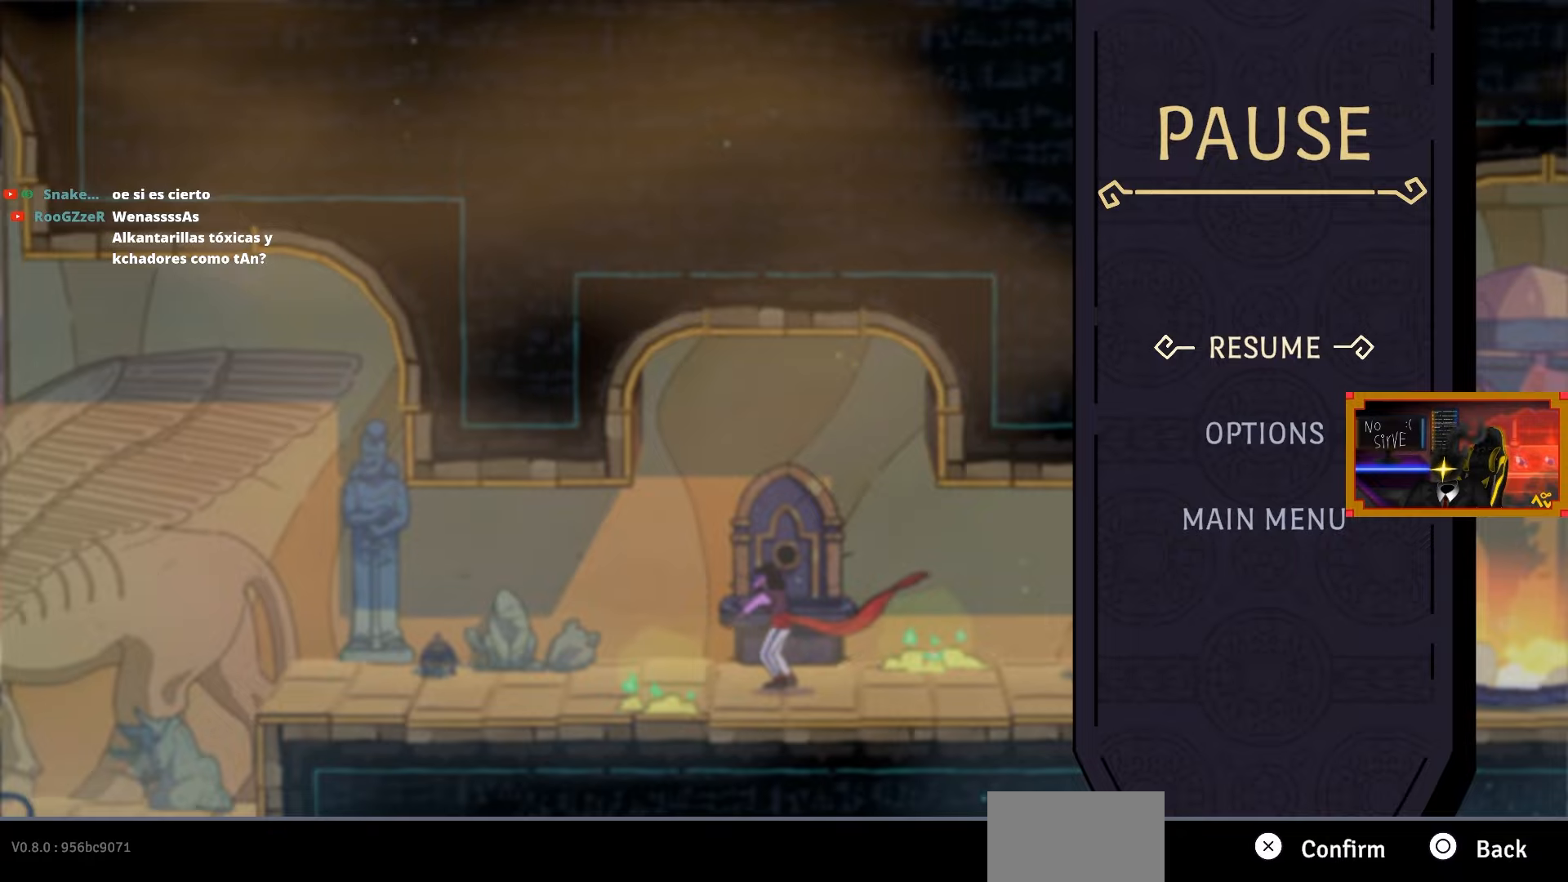
{"buttons": [], "right_stick": "center", "events": []}
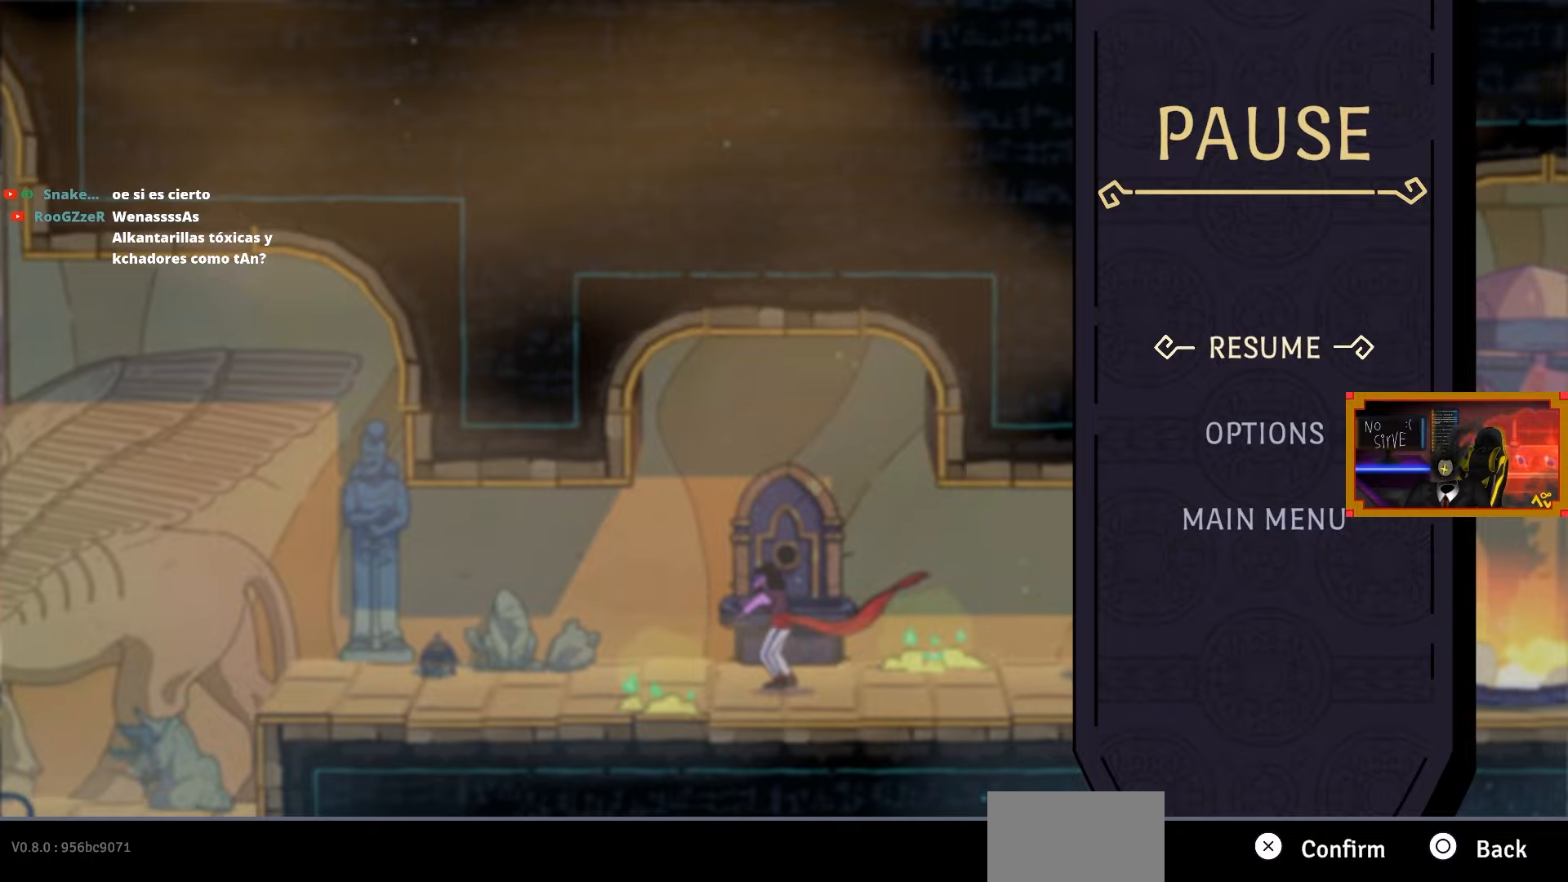
{"buttons": [], "right_stick": "center", "events": []}
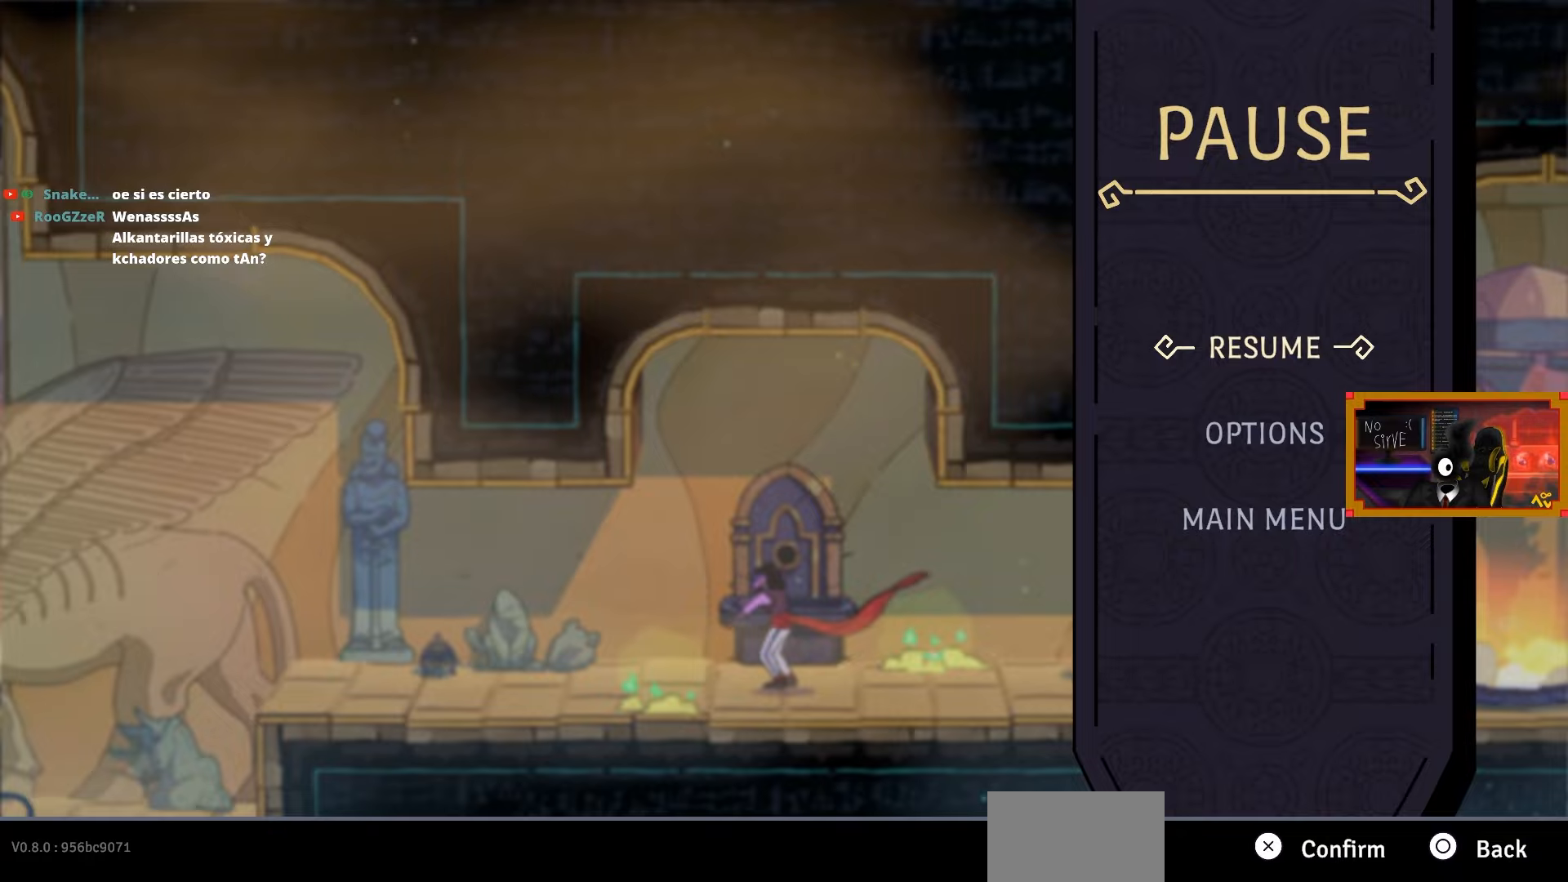
{"buttons": [], "right_stick": "center", "events": []}